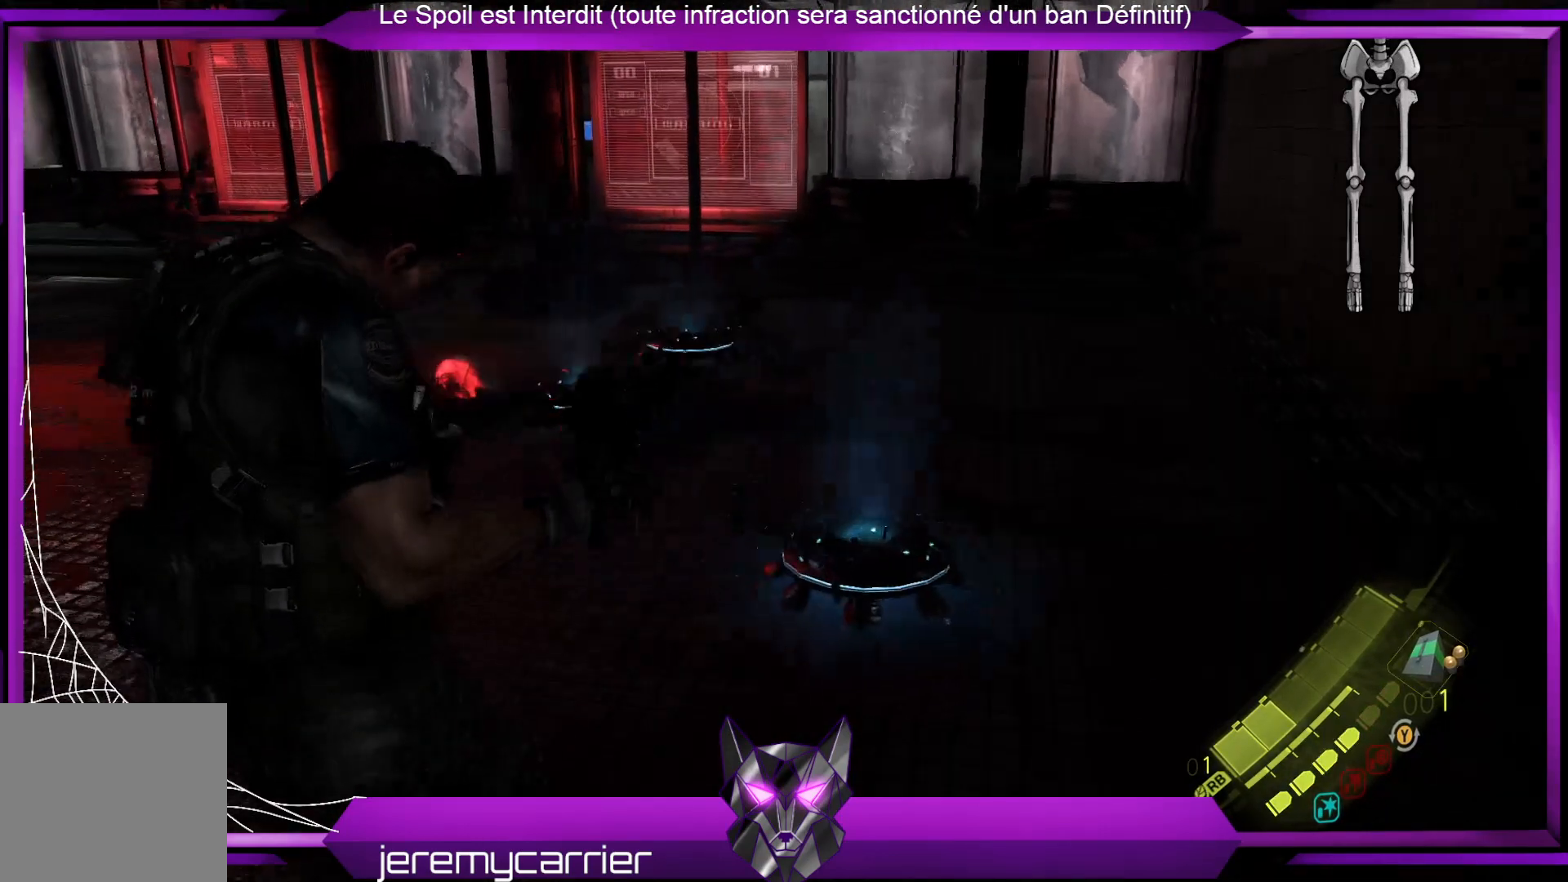
Gameplay with a controller (Xbox layout); each line is a JSON object with the inputs held at the frame after it. "events" lists button and stick changes between this image and that frame as [ms after this image, input, new state], when the widget could be followed in between.
{"buttons": ["L2"], "left_stick": "left", "right_stick": "left", "events": [[334, "right_stick", "left"]]}
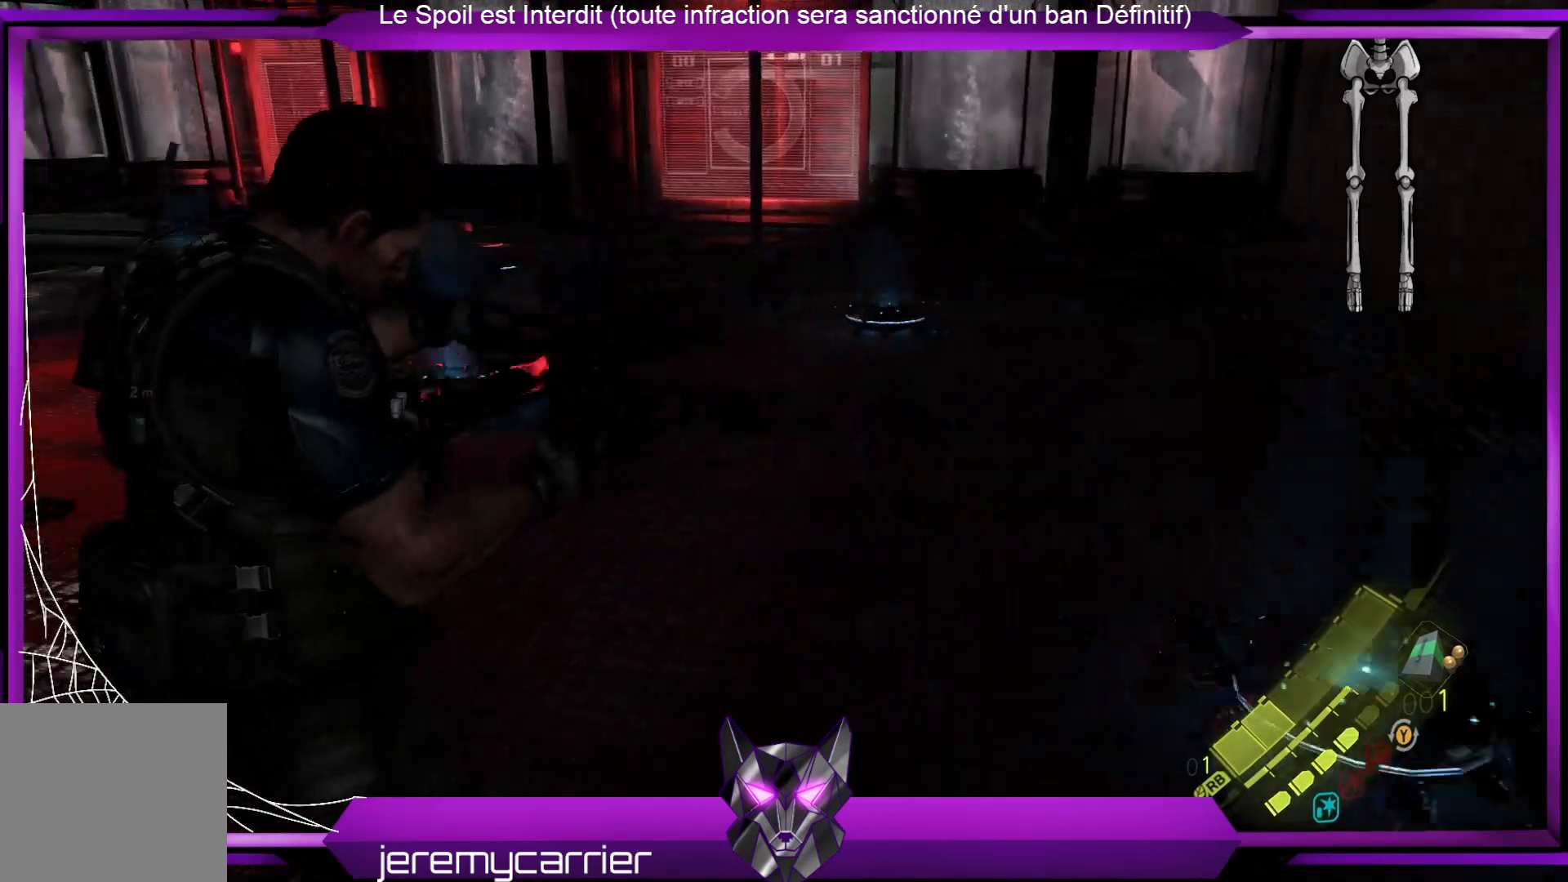
{"buttons": ["L2"], "left_stick": "up-left", "right_stick": "left", "events": [[33, "right_stick", "center"], [201, "right_stick", "left"], [434, "left_stick", "up-left"]]}
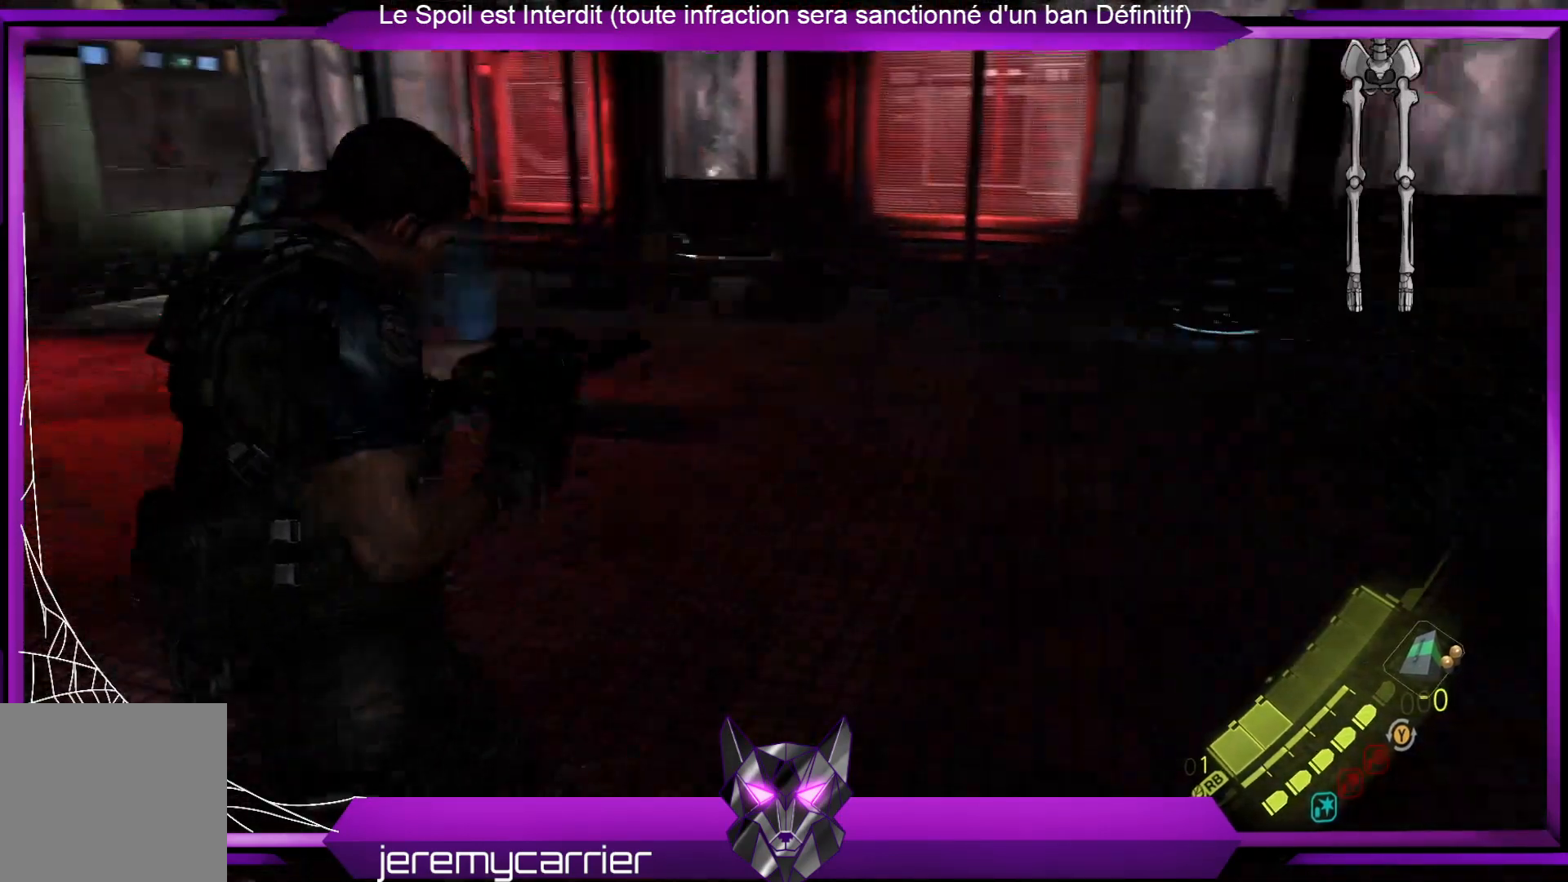
{"buttons": ["L2"], "left_stick": "up", "right_stick": "center", "events": [[201, "left_stick", "up"], [435, "right_stick", "center"]]}
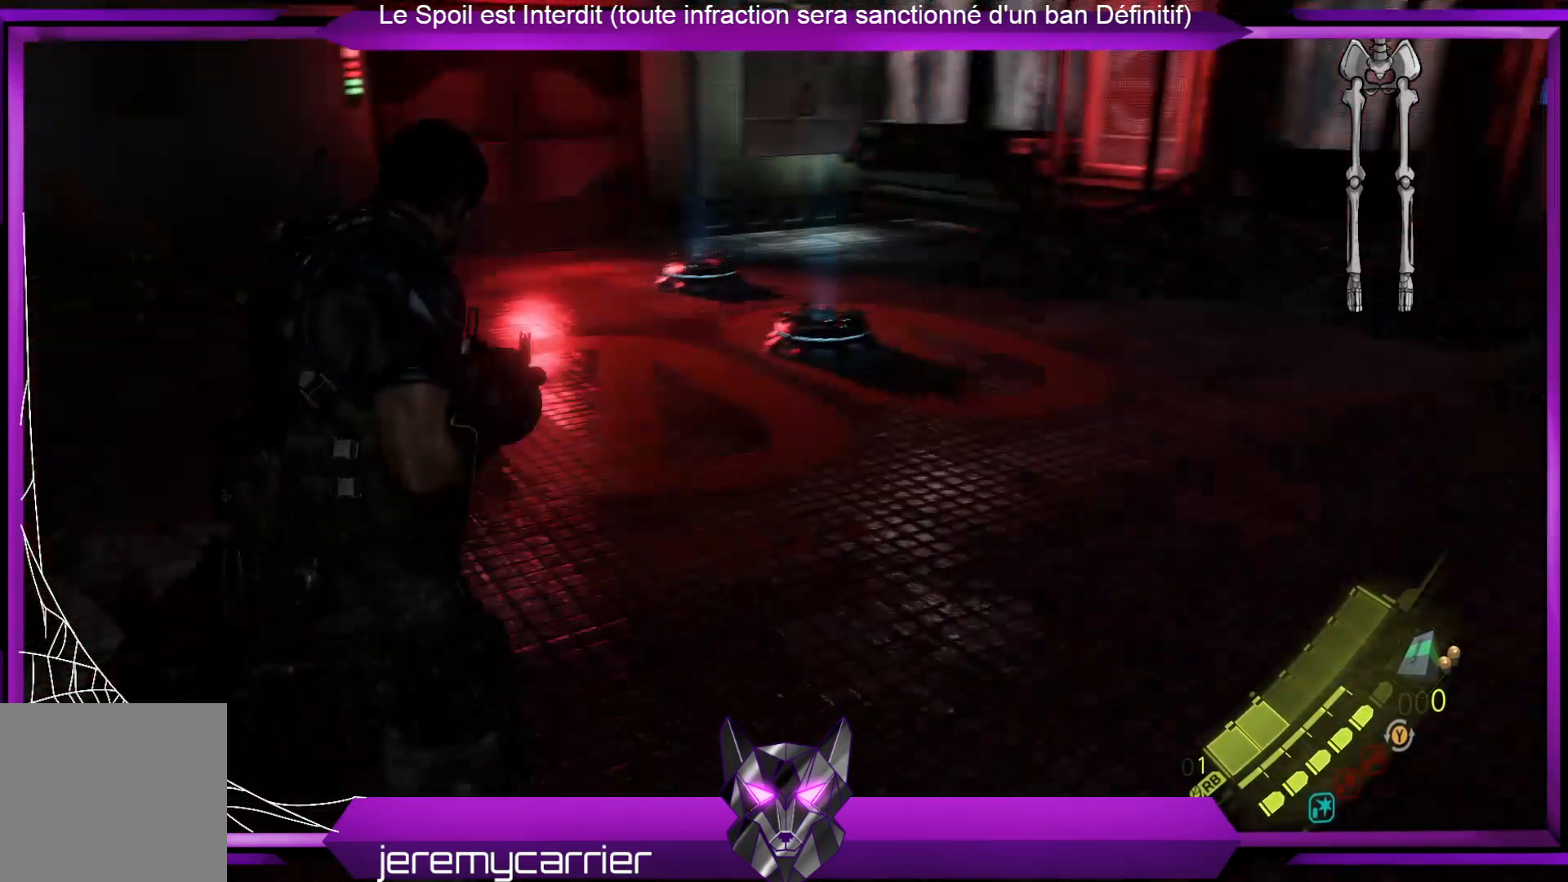
{"buttons": ["L2"], "left_stick": "up", "right_stick": "up-left", "events": [[301, "right_stick", "up-left"]]}
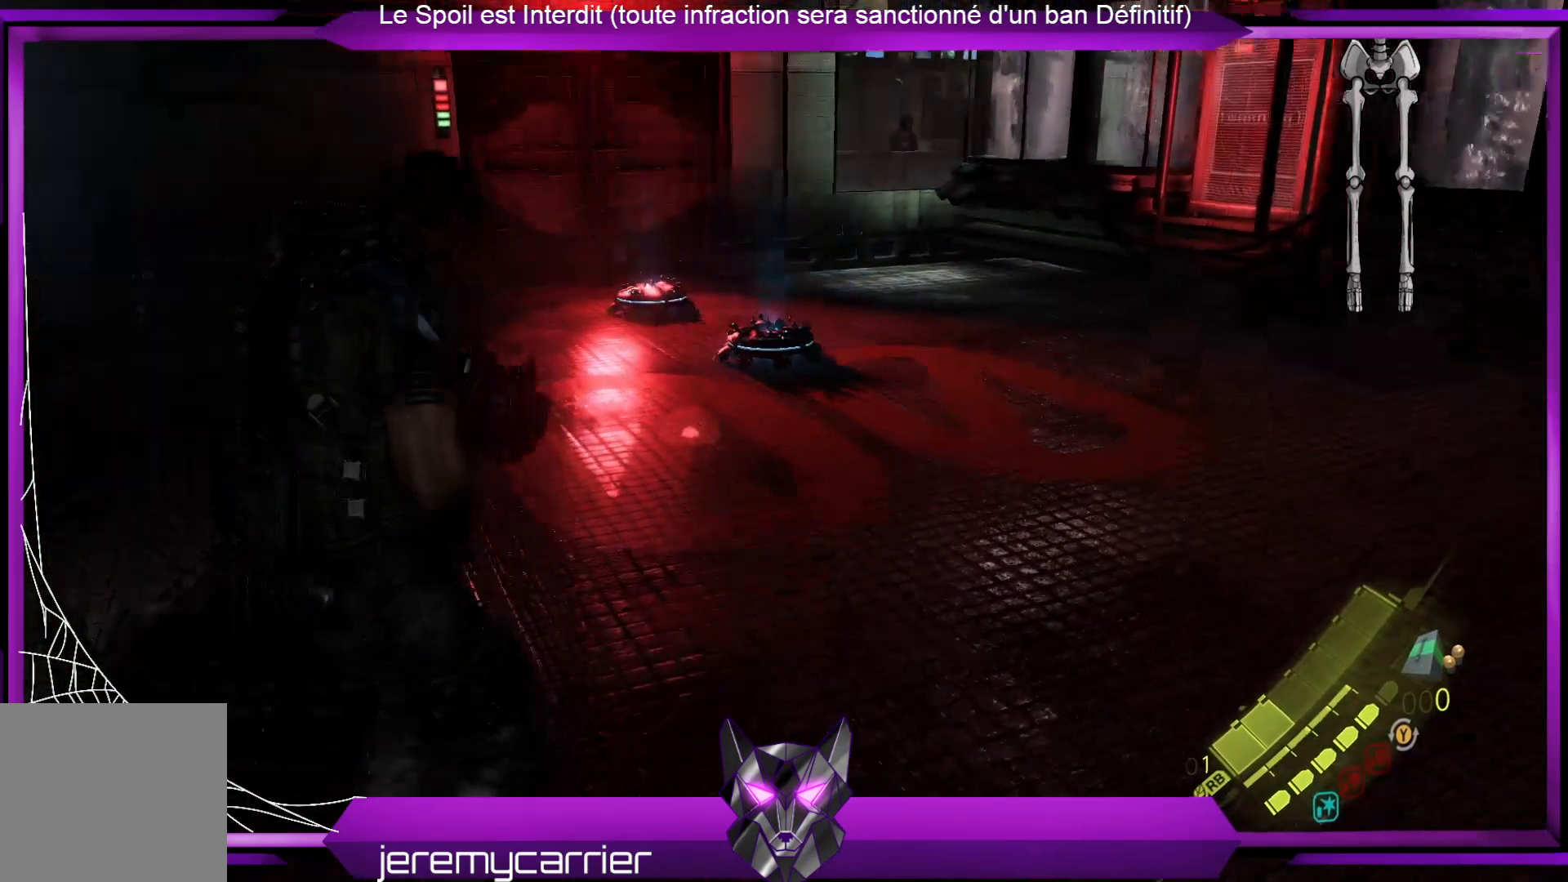
{"buttons": ["L2", "R2"], "left_stick": "up-left", "right_stick": "up-left", "events": [[34, "right_stick", "center"], [234, "right_stick", "left"], [334, "left_stick", "up-left"], [368, "right_stick", "up-left"], [502, "R2", "down"]]}
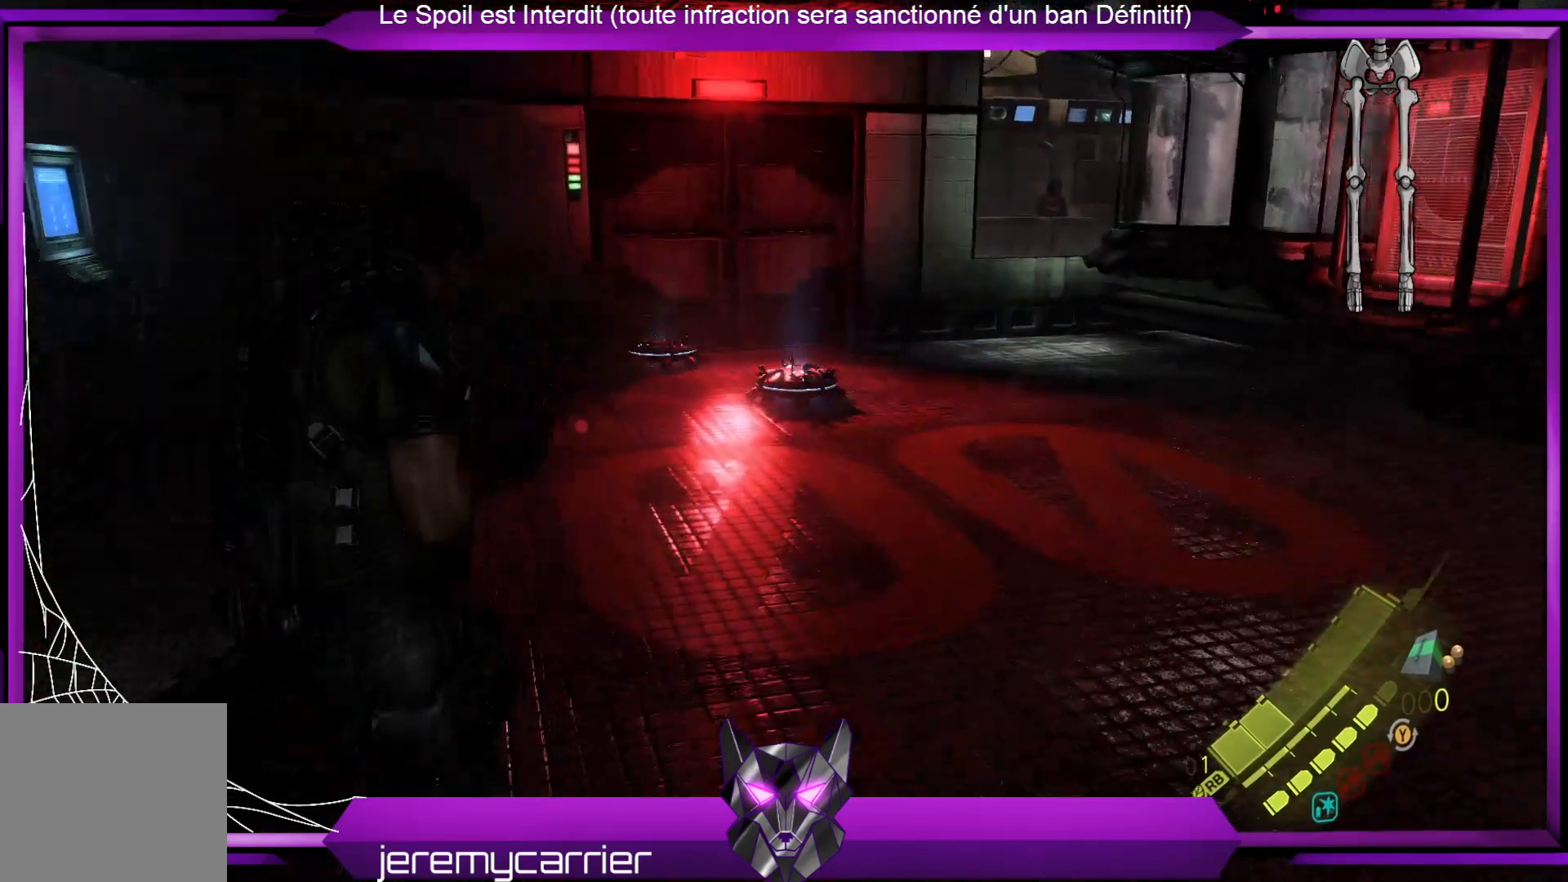
{"buttons": ["L2"], "left_stick": "up", "right_stick": "center", "events": [[33, "left_stick", "up"], [167, "R2", "up"], [200, "right_stick", "center"]]}
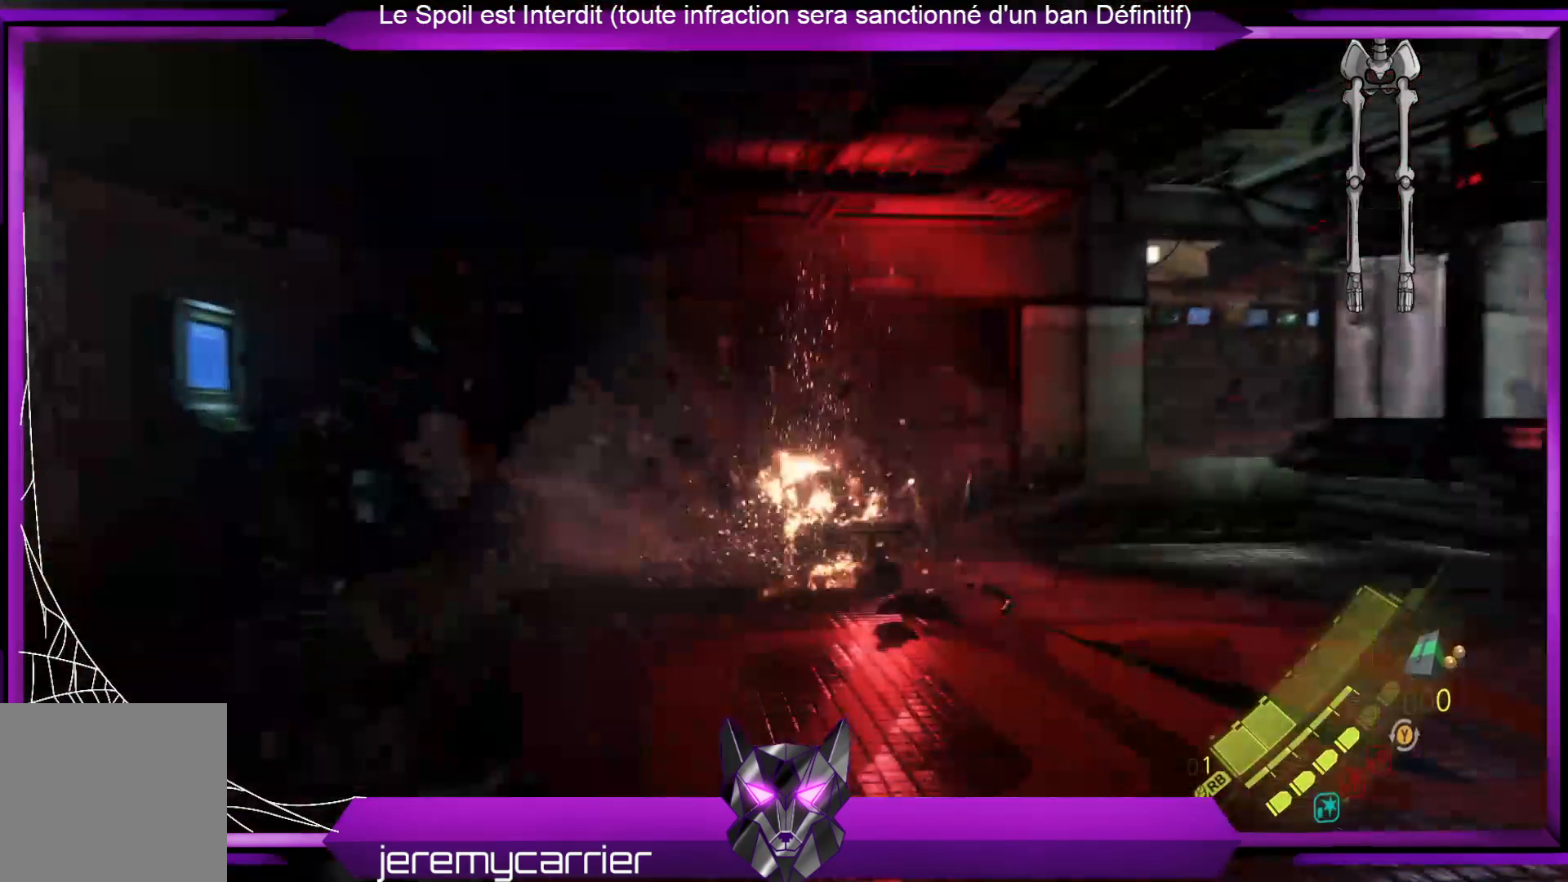
{"buttons": ["L2"], "left_stick": "up", "right_stick": "center", "events": []}
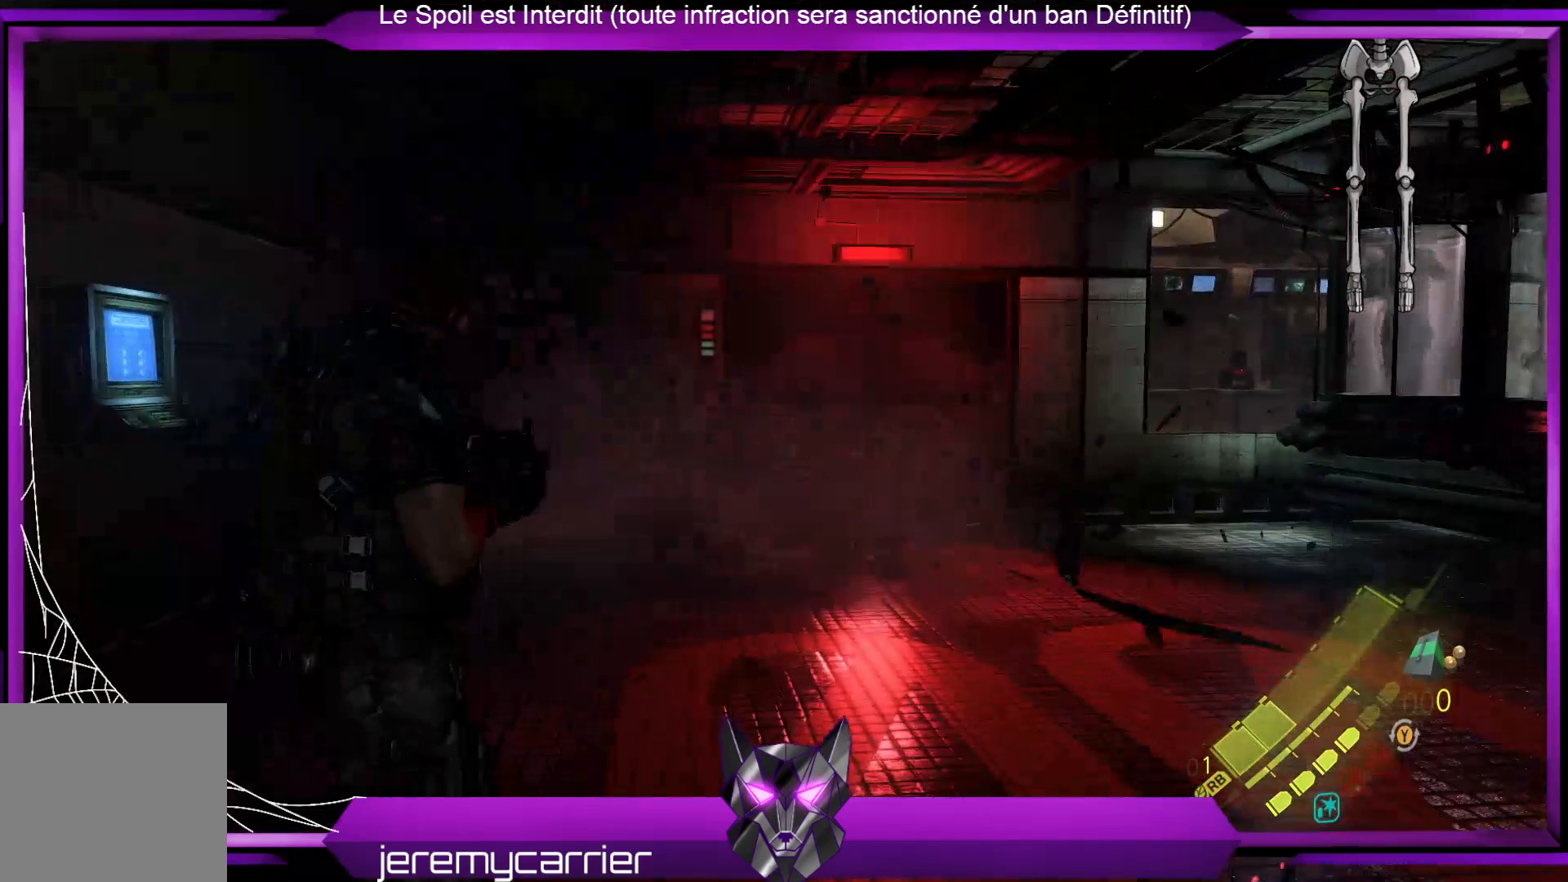
{"buttons": ["L2"], "left_stick": "up-left", "right_stick": "right", "events": [[368, "right_stick", "right"], [434, "left_stick", "up-left"]]}
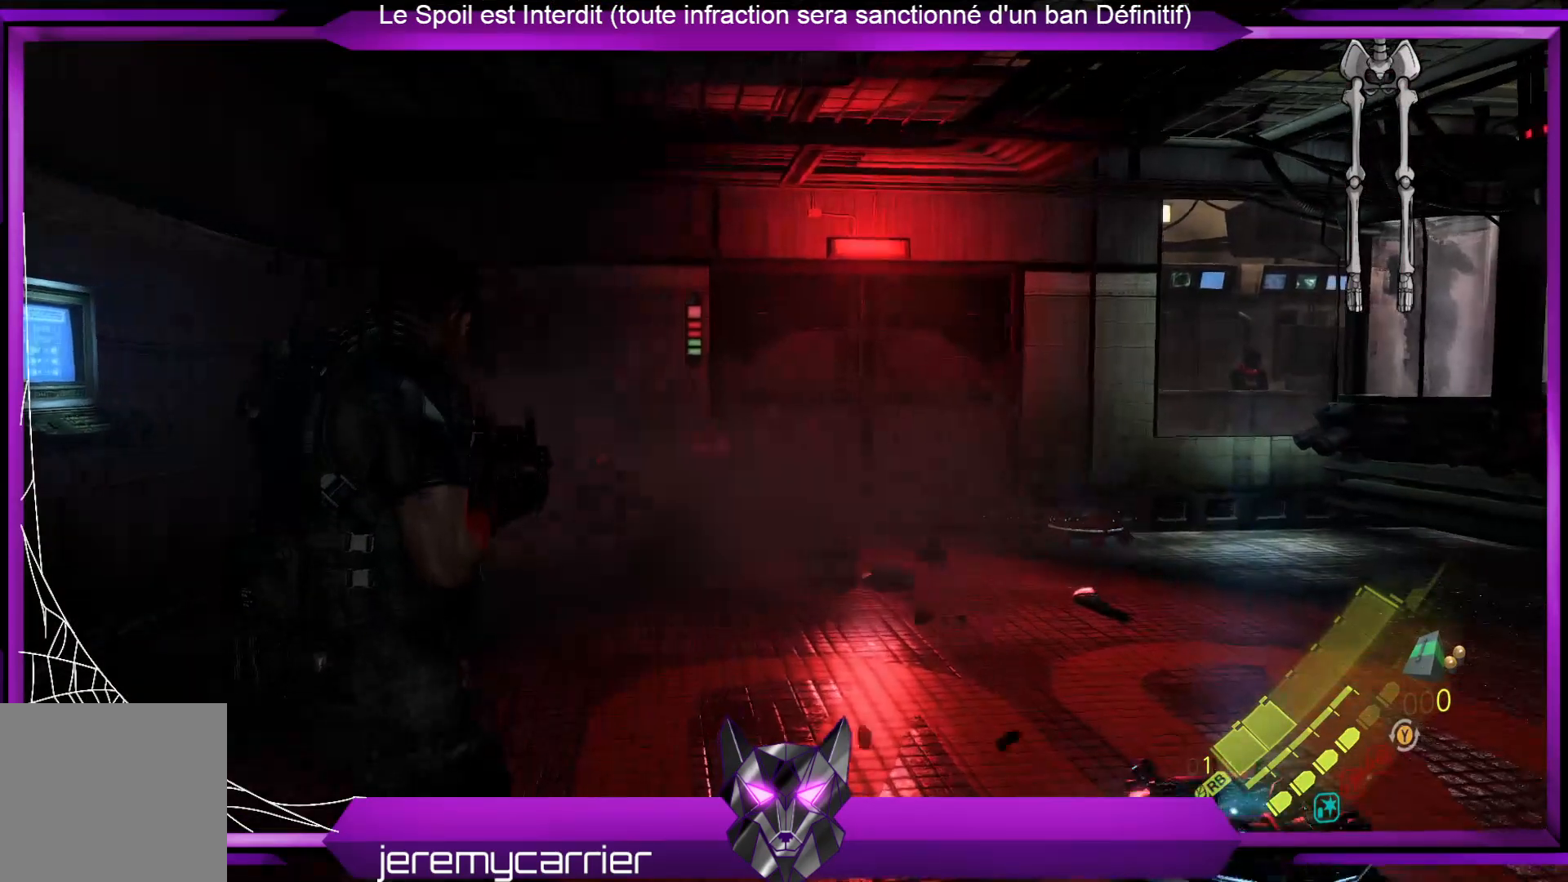
{"buttons": ["L2"], "left_stick": "down", "right_stick": "down-right", "events": [[67, "right_stick", "down-right"], [100, "left_stick", "down-left"], [401, "left_stick", "down"]]}
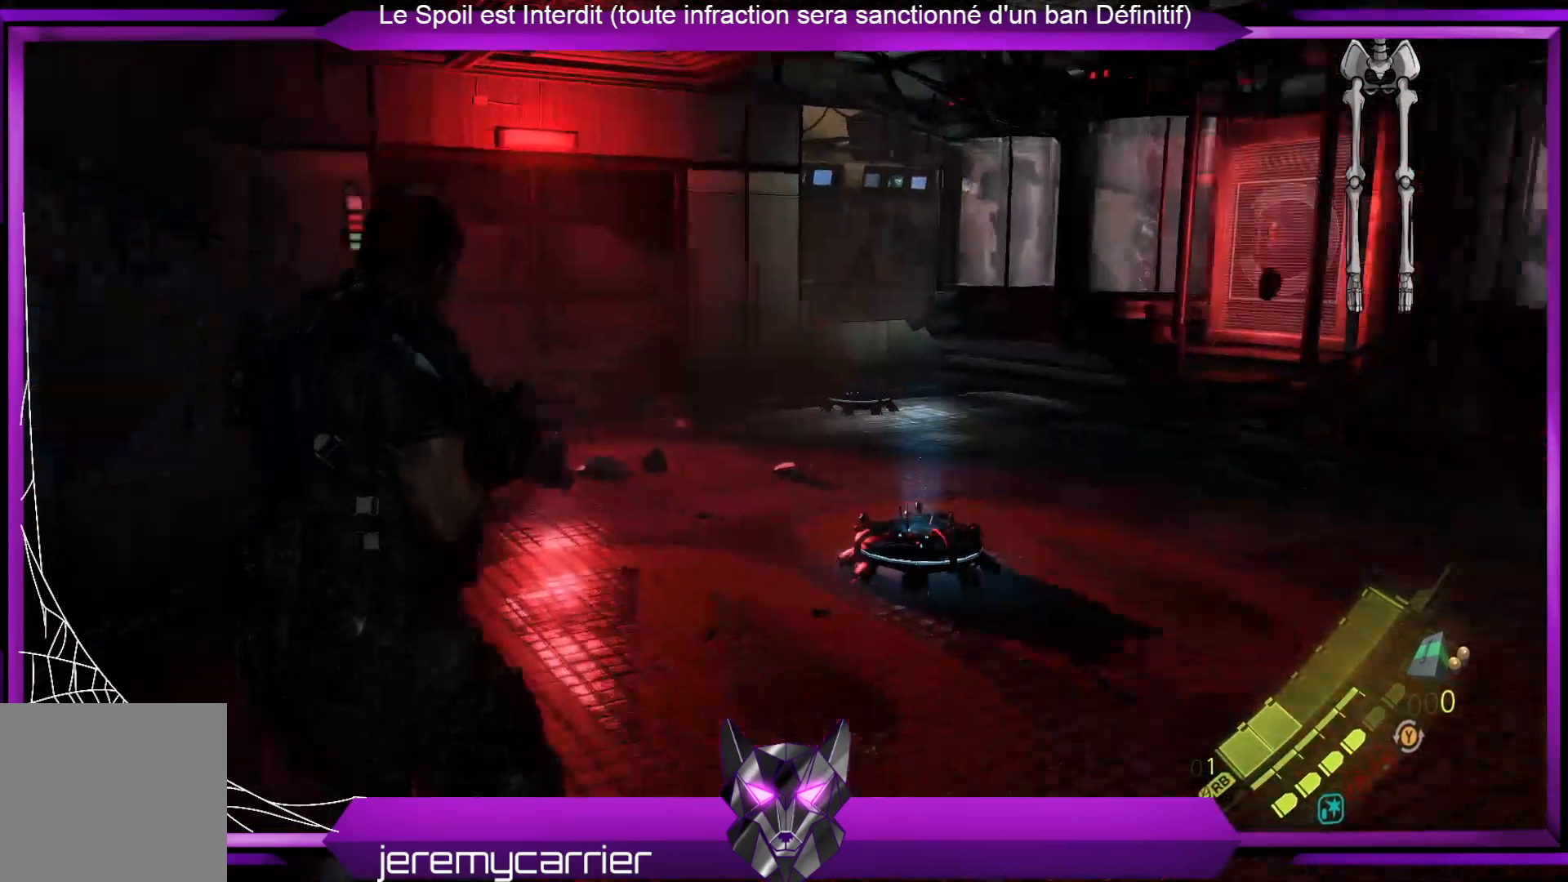
{"buttons": ["L2"], "left_stick": "up-right", "right_stick": "center", "events": [[101, "R2", "down"], [101, "right_stick", "center"], [201, "left_stick", "right"], [268, "R2", "up"], [435, "left_stick", "up-right"]]}
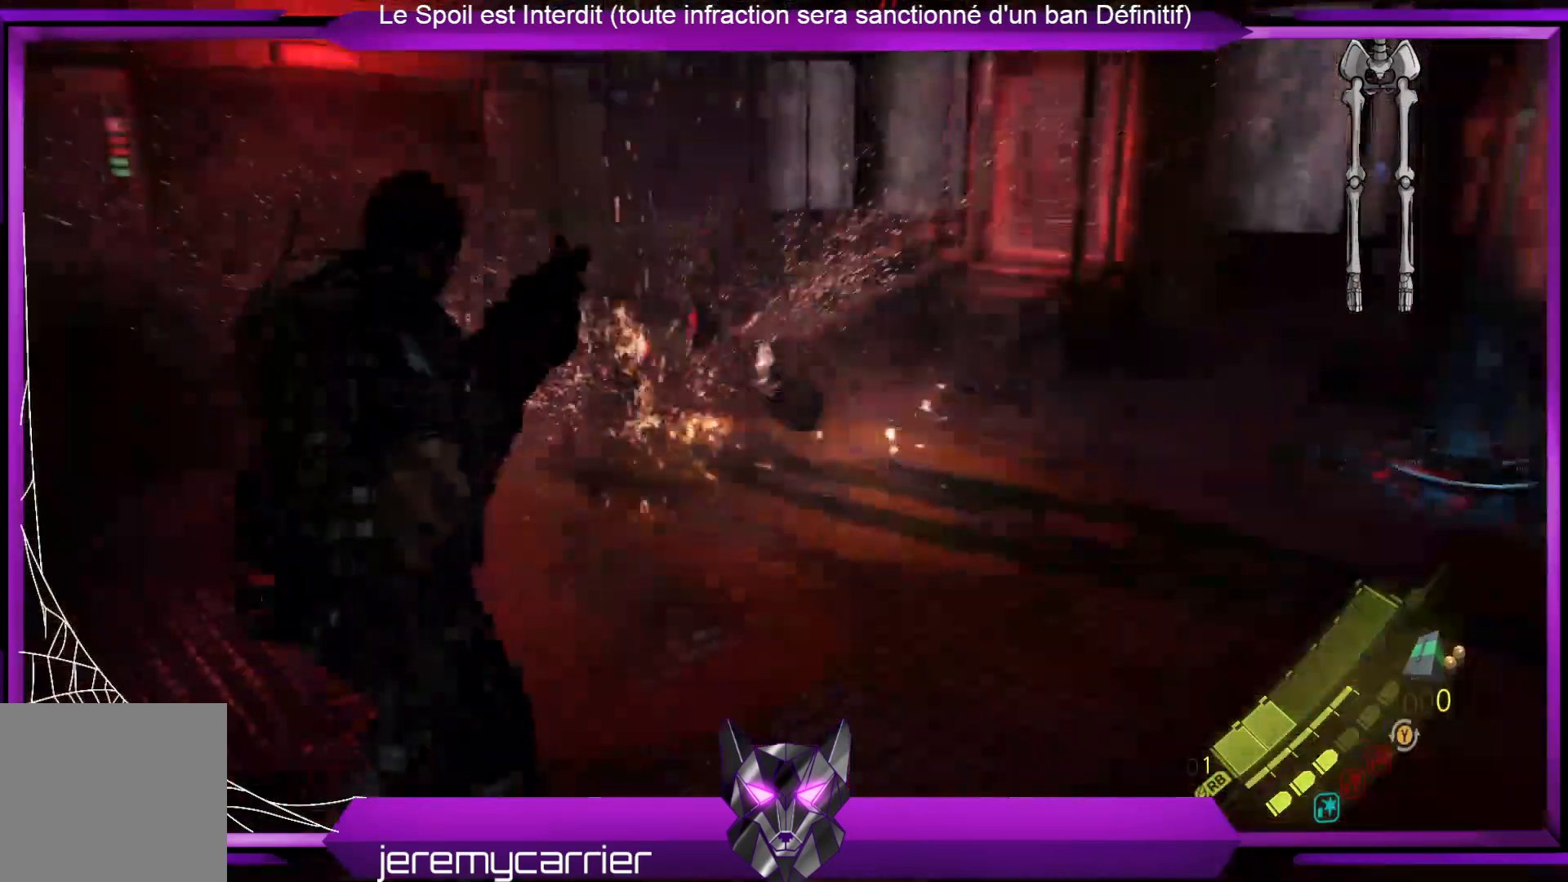
{"buttons": ["L2"], "left_stick": "left", "right_stick": "right", "events": [[66, "left_stick", "up"], [167, "left_stick", "up-left"], [167, "right_stick", "right"], [434, "left_stick", "left"]]}
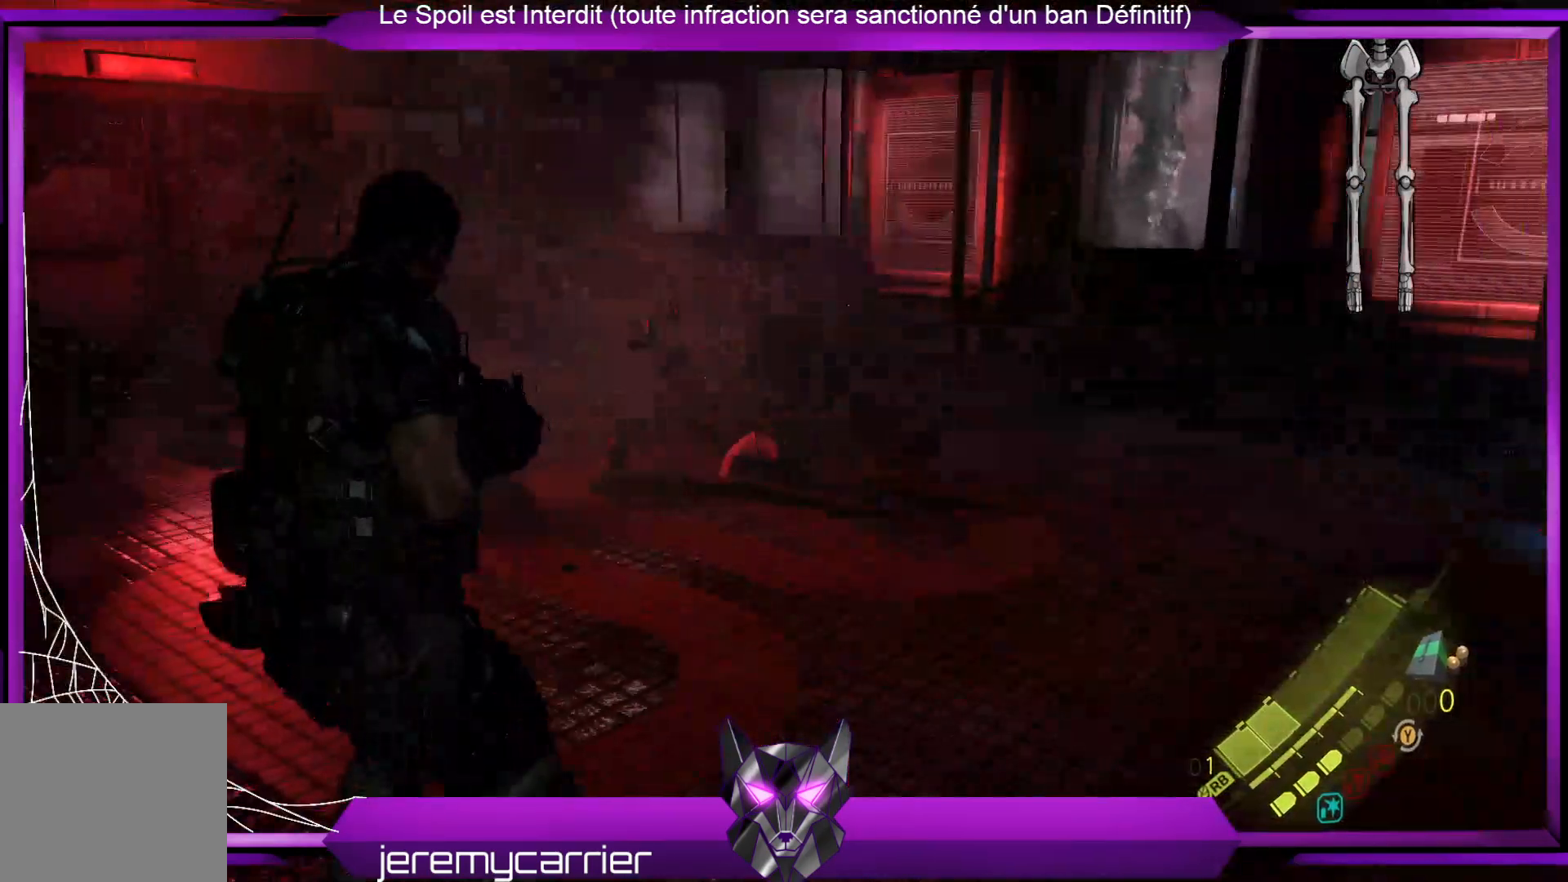
{"buttons": ["L2"], "left_stick": "down", "right_stick": "right", "events": [[67, "left_stick", "down-left"], [267, "left_stick", "down"]]}
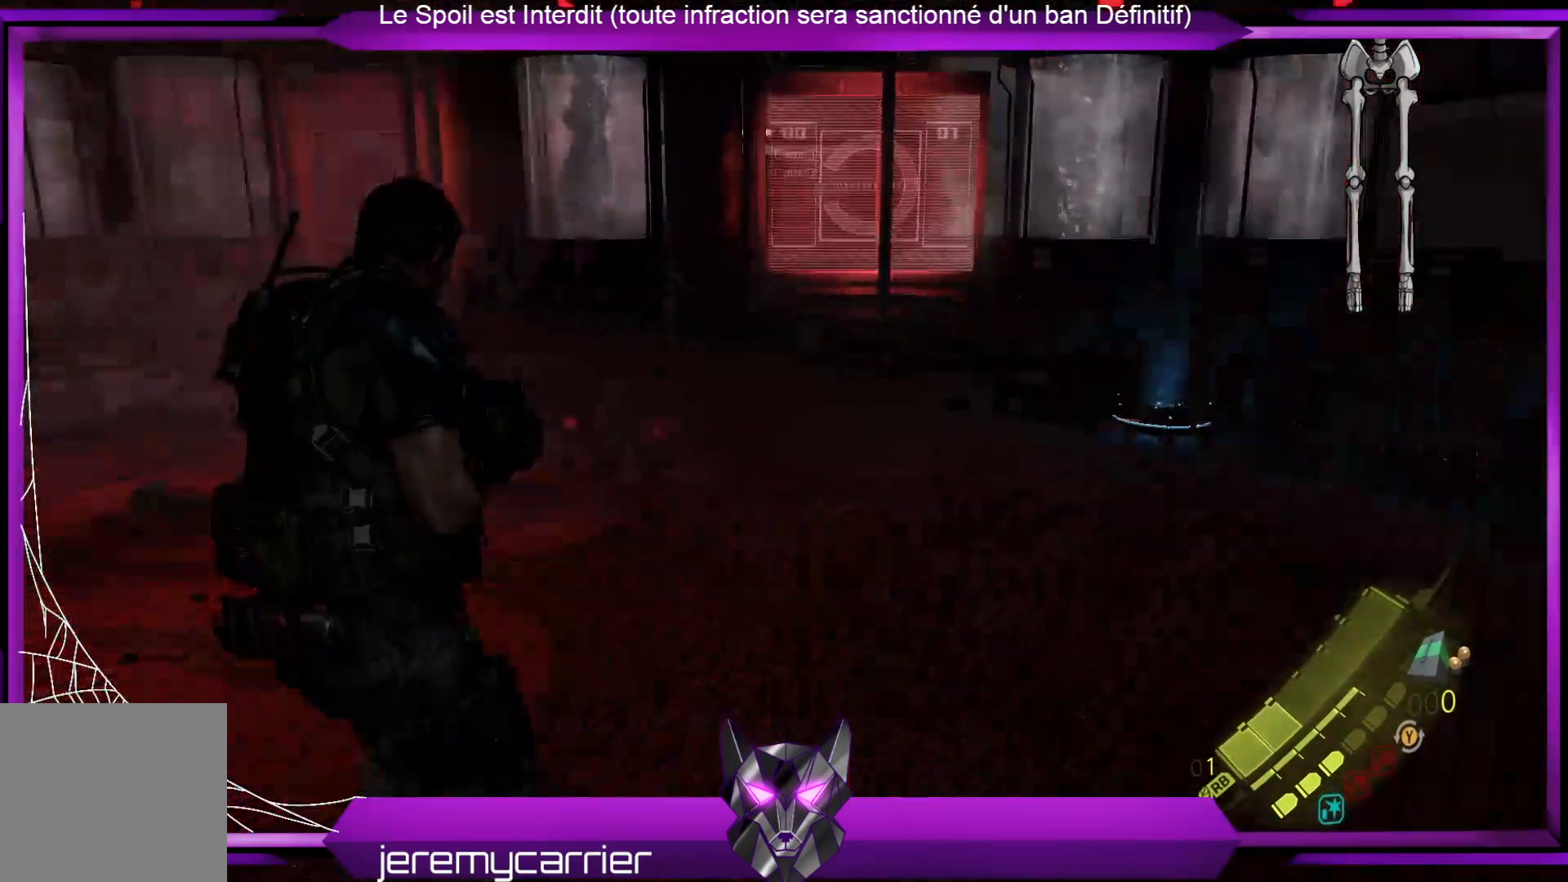
{"buttons": ["L2", "R2"], "left_stick": "down", "right_stick": "up", "events": [[167, "left_stick", "down-right"], [334, "right_stick", "up-right"], [468, "R2", "down"], [468, "right_stick", "up"], [501, "left_stick", "down"]]}
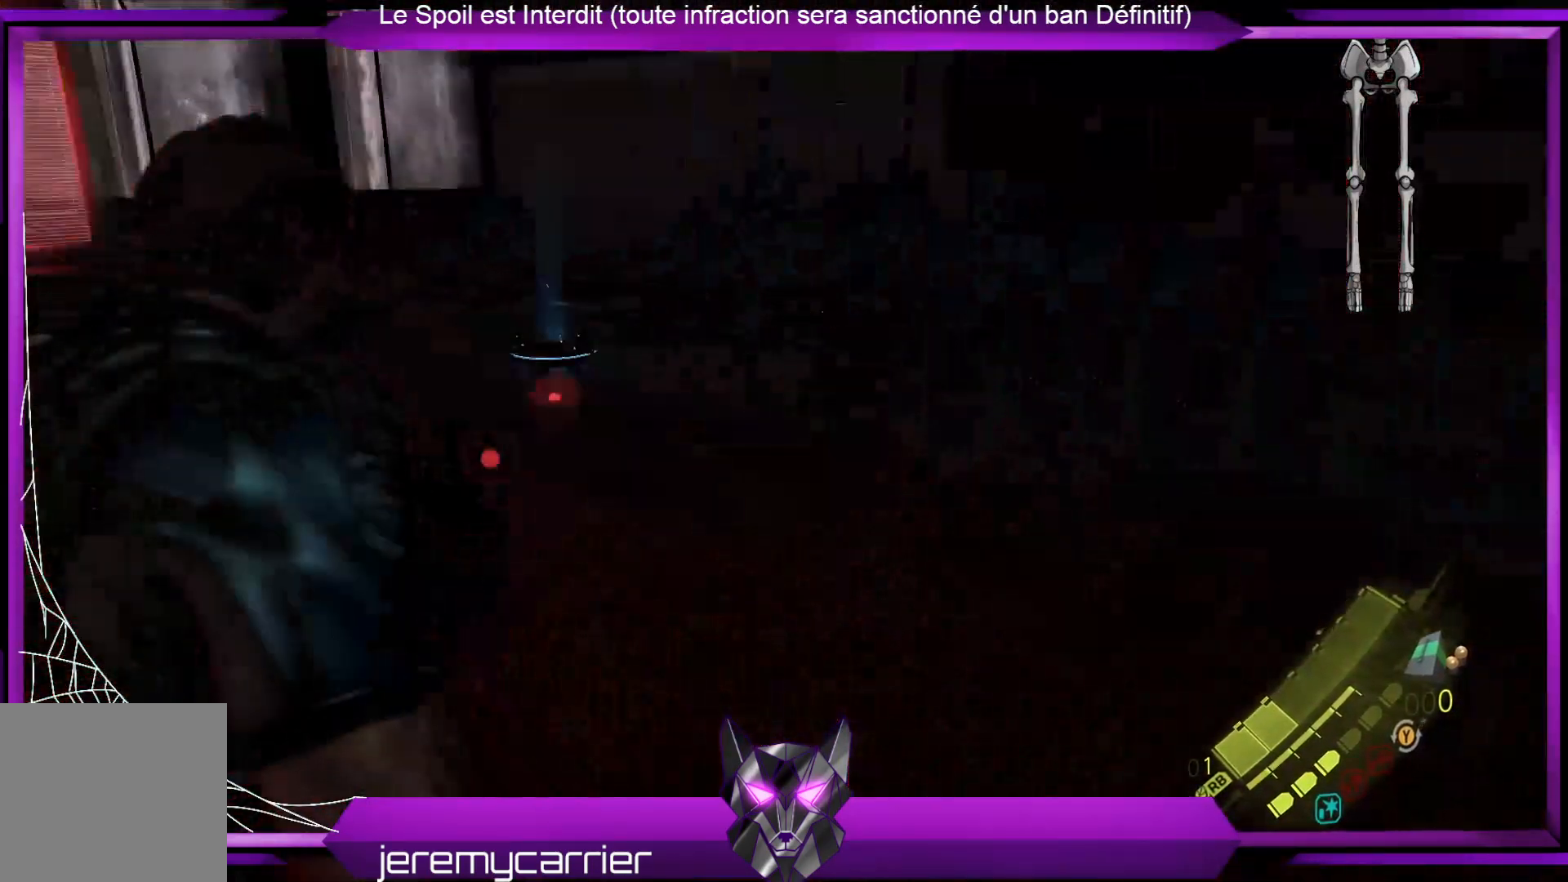
{"buttons": ["L2"], "left_stick": "down-left", "right_stick": "center", "events": [[67, "right_stick", "center"], [101, "R2", "up"], [201, "left_stick", "down-left"]]}
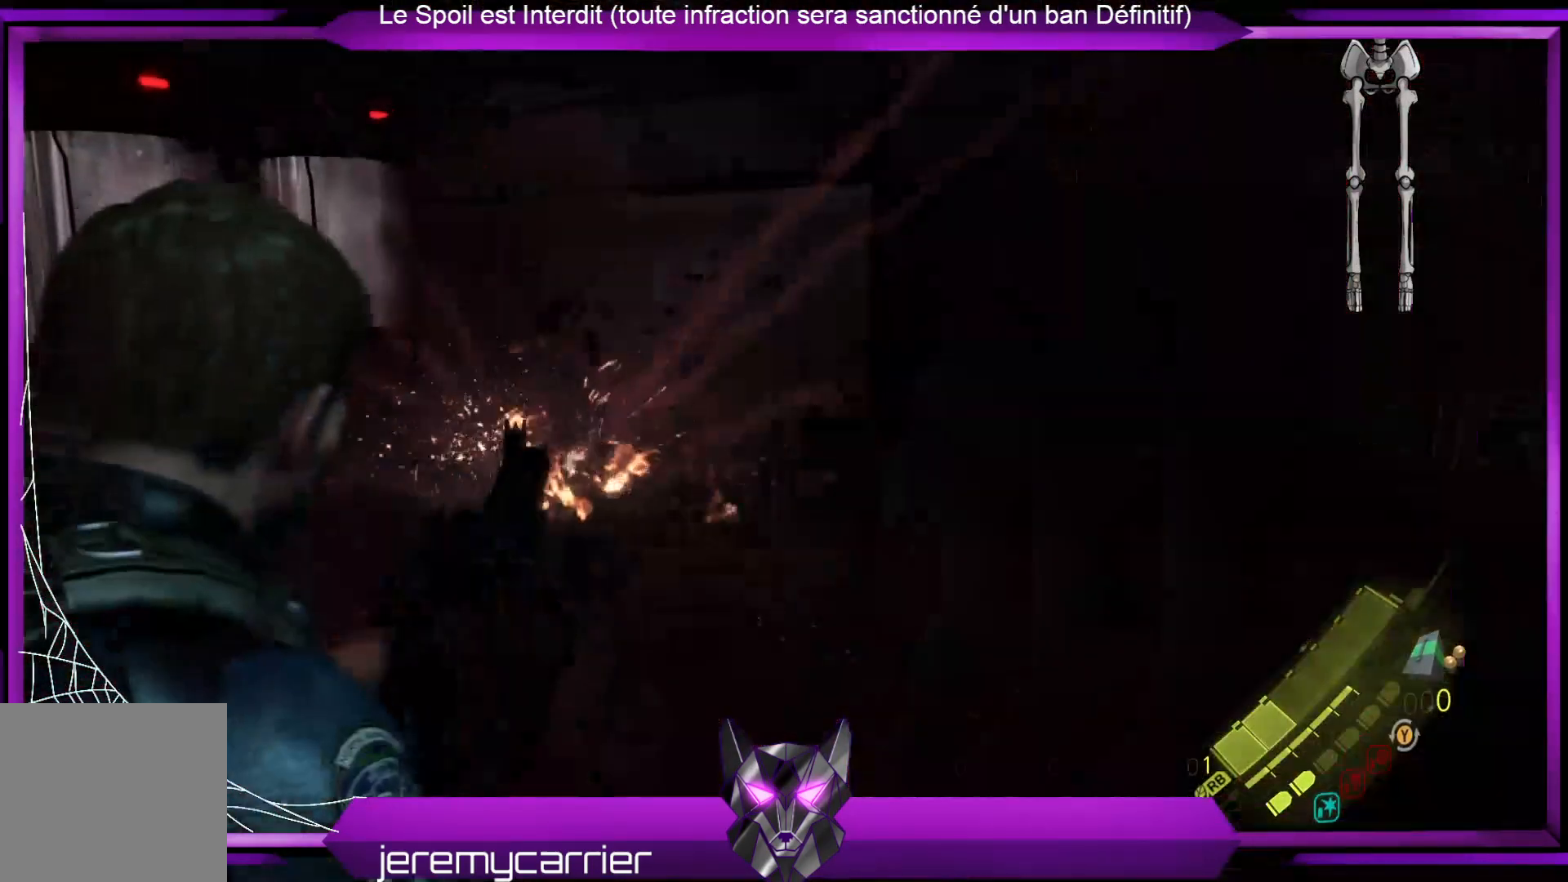
{"buttons": ["L2"], "left_stick": "left", "right_stick": "left", "events": [[301, "right_stick", "left"], [401, "left_stick", "left"]]}
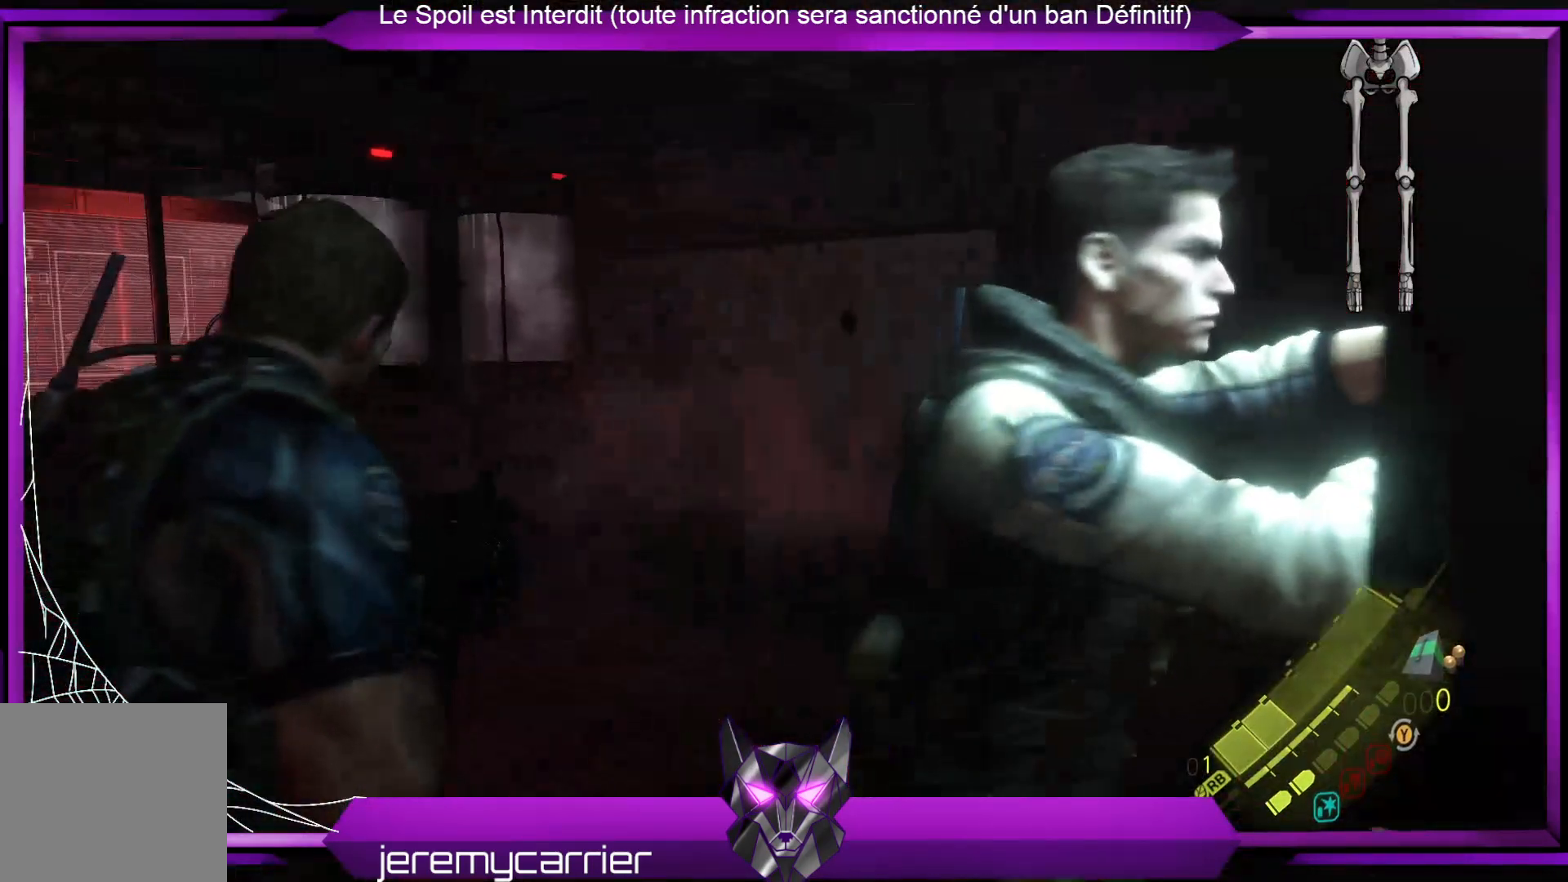
{"buttons": ["L2"], "left_stick": "up-left", "right_stick": "down-left", "events": [[334, "right_stick", "down-left"], [401, "left_stick", "up-left"]]}
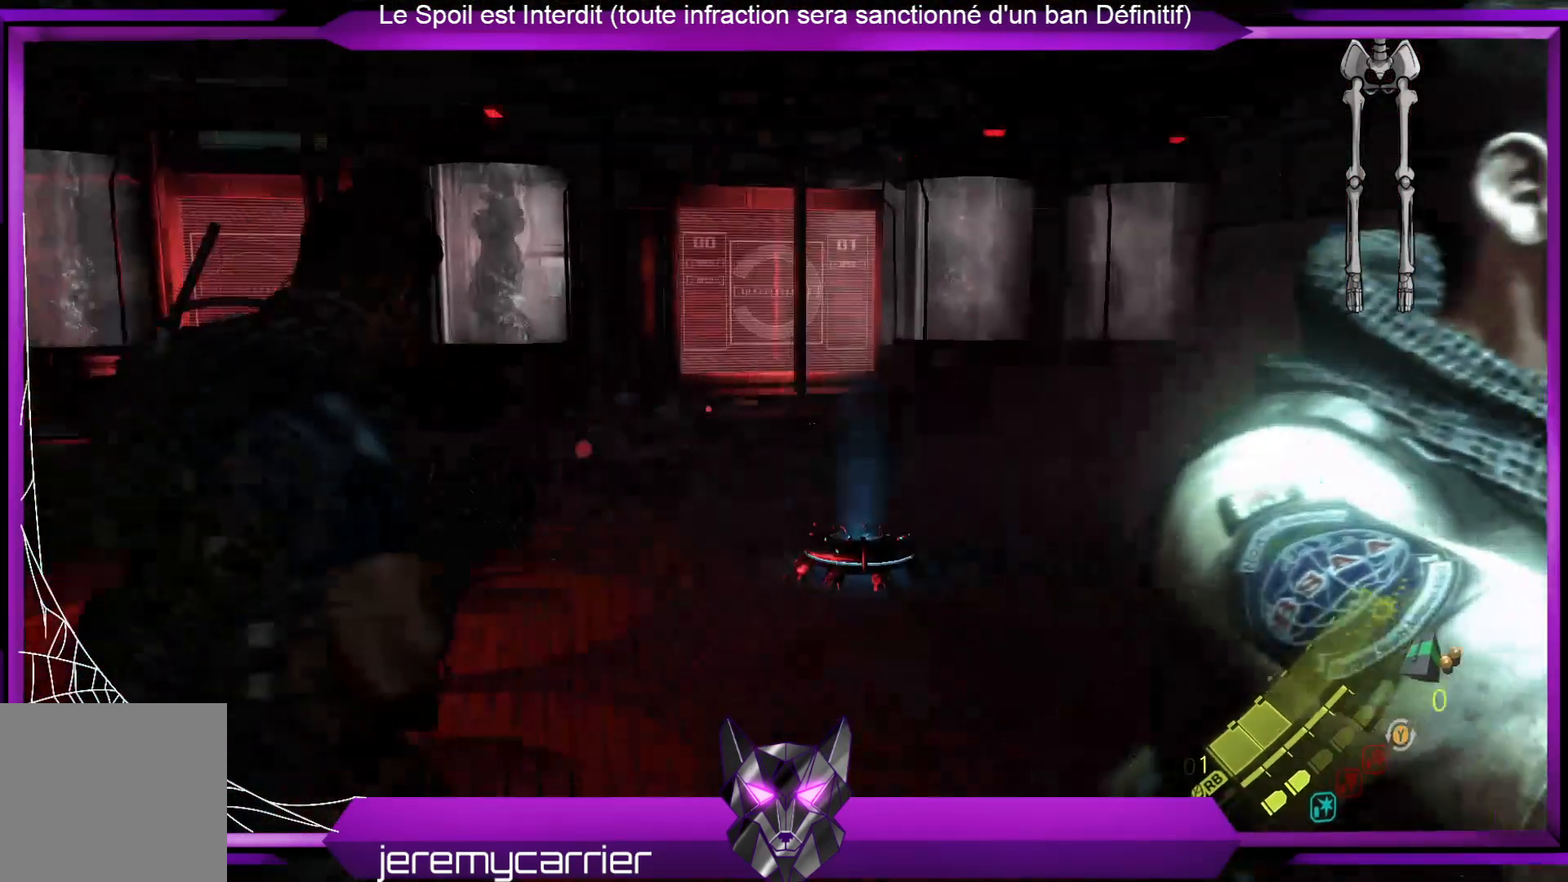
{"buttons": ["L2"], "left_stick": "down", "right_stick": "right", "events": [[167, "right_stick", "center"], [301, "left_stick", "down-left"], [301, "right_stick", "right"], [367, "left_stick", "down"]]}
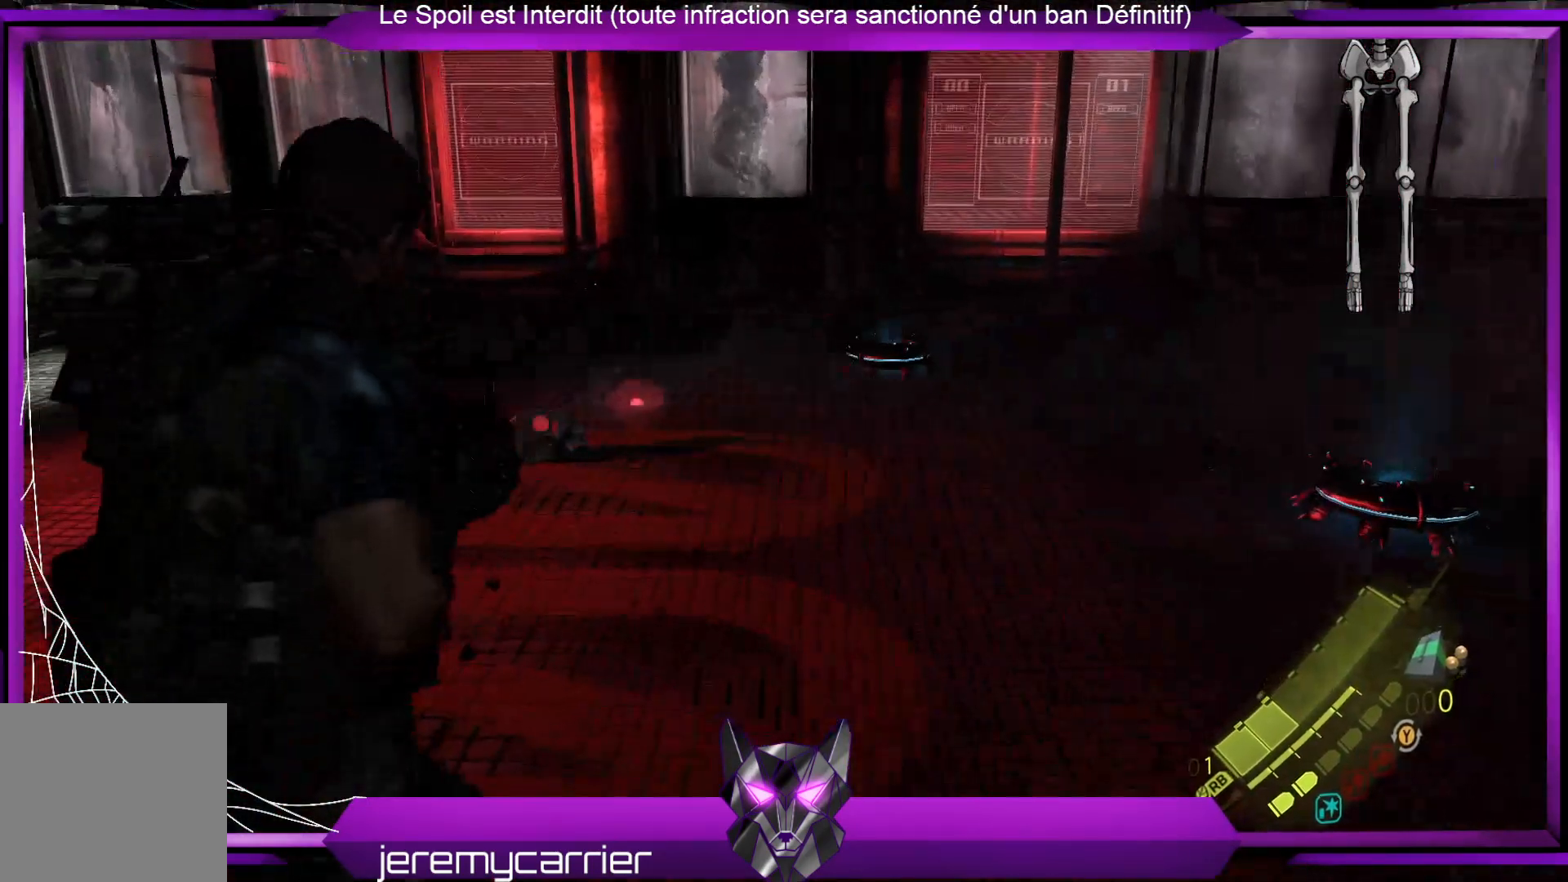
{"buttons": ["L2", "R2"], "left_stick": "down", "right_stick": "right", "events": [[334, "R2", "down"]]}
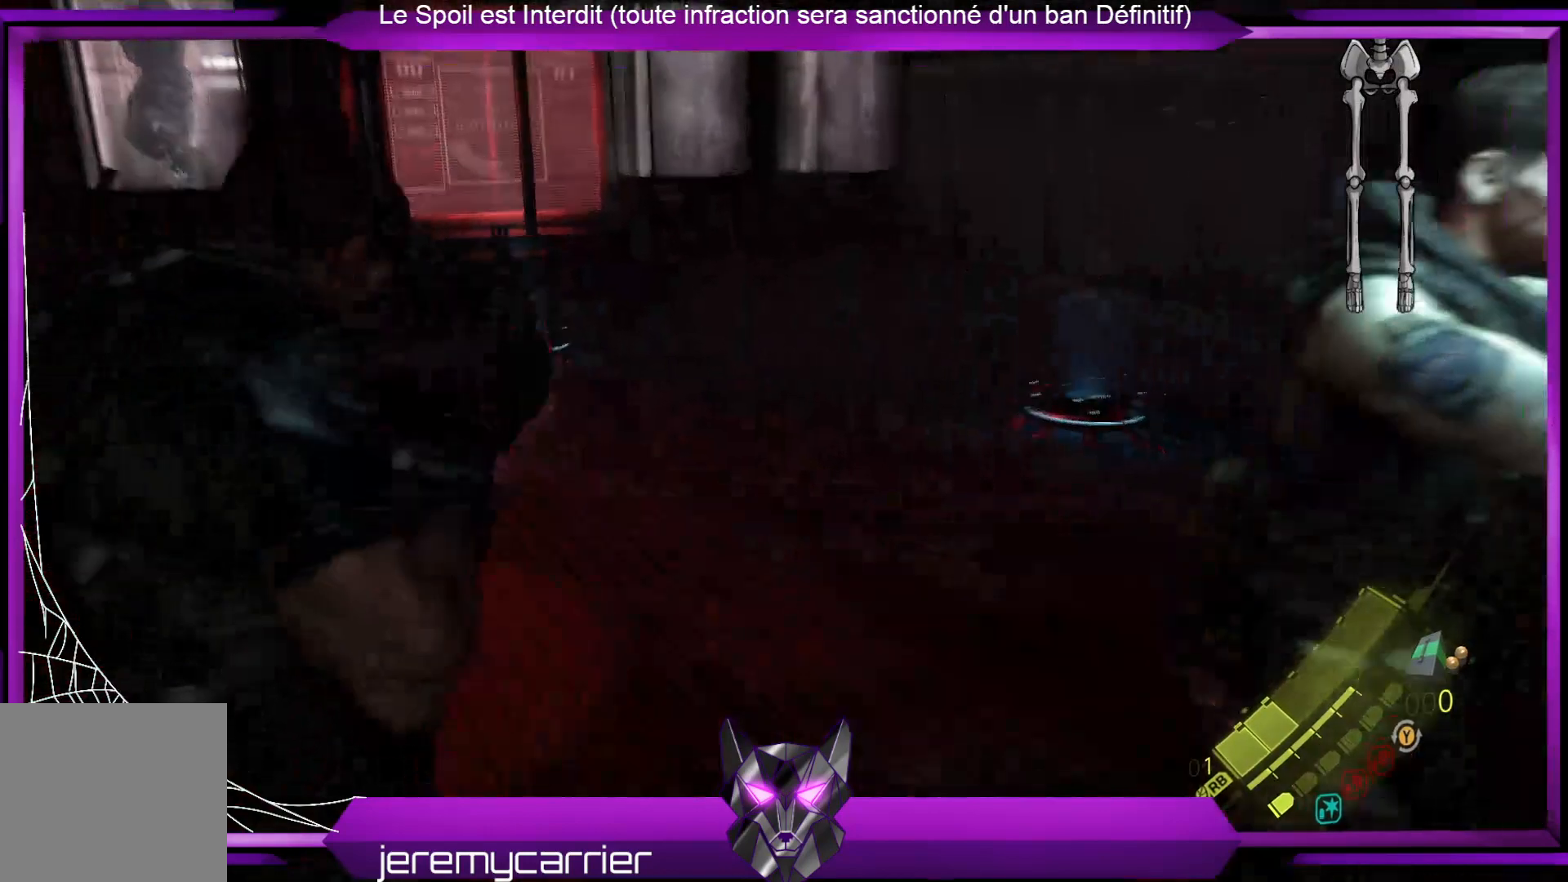
{"buttons": ["L2"], "left_stick": "left", "right_stick": "right", "events": [[67, "R2", "up"], [67, "right_stick", "center"], [268, "left_stick", "down-left"], [335, "right_stick", "right"], [435, "left_stick", "left"]]}
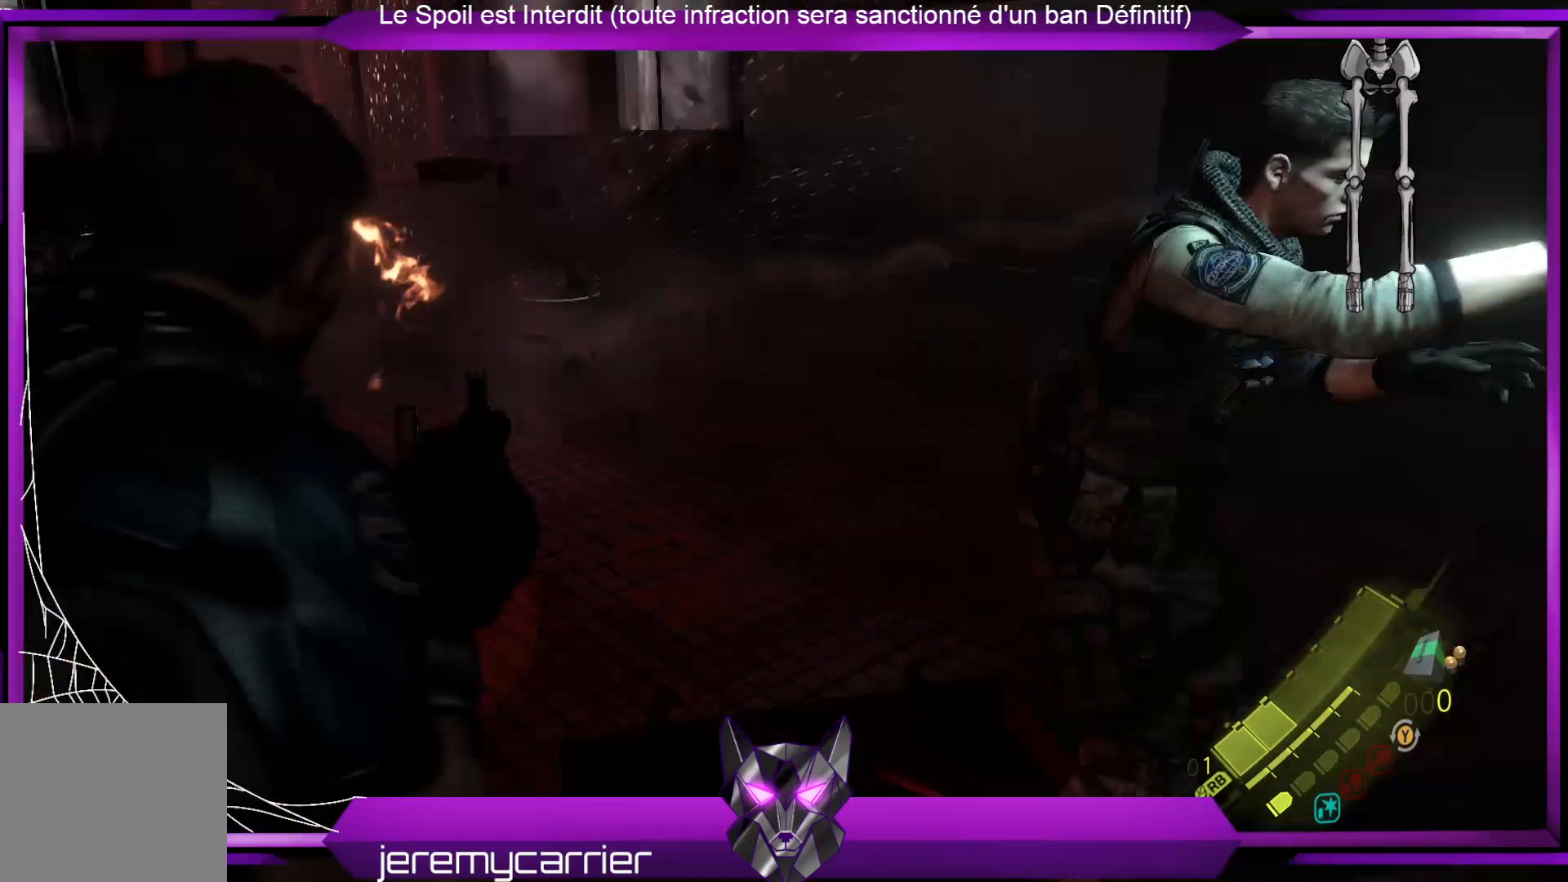
{"buttons": ["L2"], "left_stick": "left", "right_stick": "up", "events": [[133, "right_stick", "up-right"], [267, "right_stick", "center"], [467, "right_stick", "up"]]}
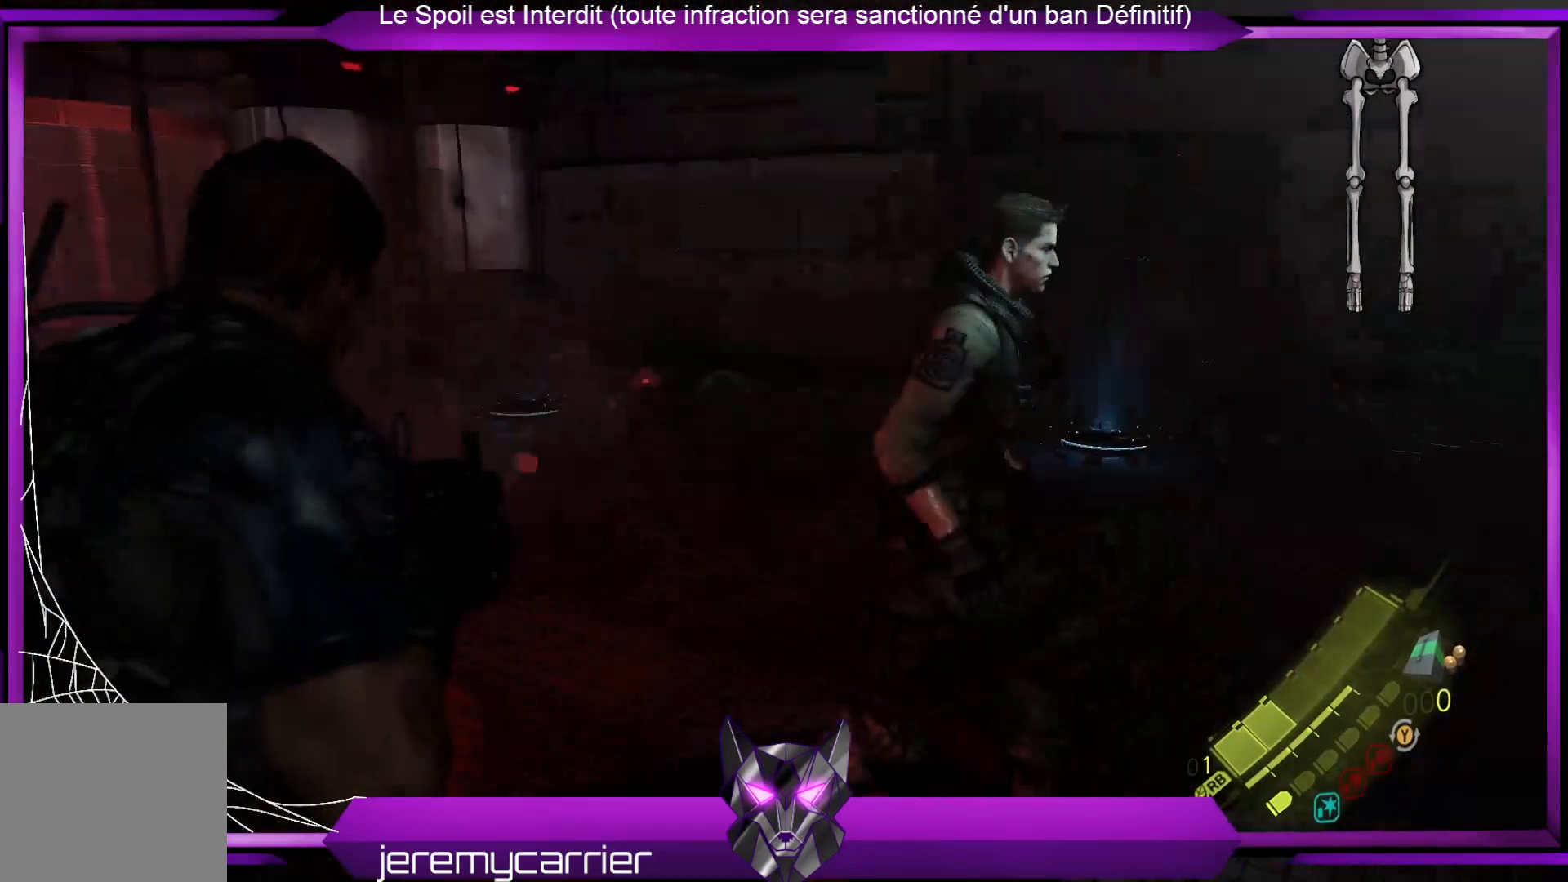
{"buttons": ["L2"], "left_stick": "down", "right_stick": "right", "events": [[133, "right_stick", "center"], [367, "right_stick", "down-right"], [434, "right_stick", "right"], [501, "left_stick", "down"]]}
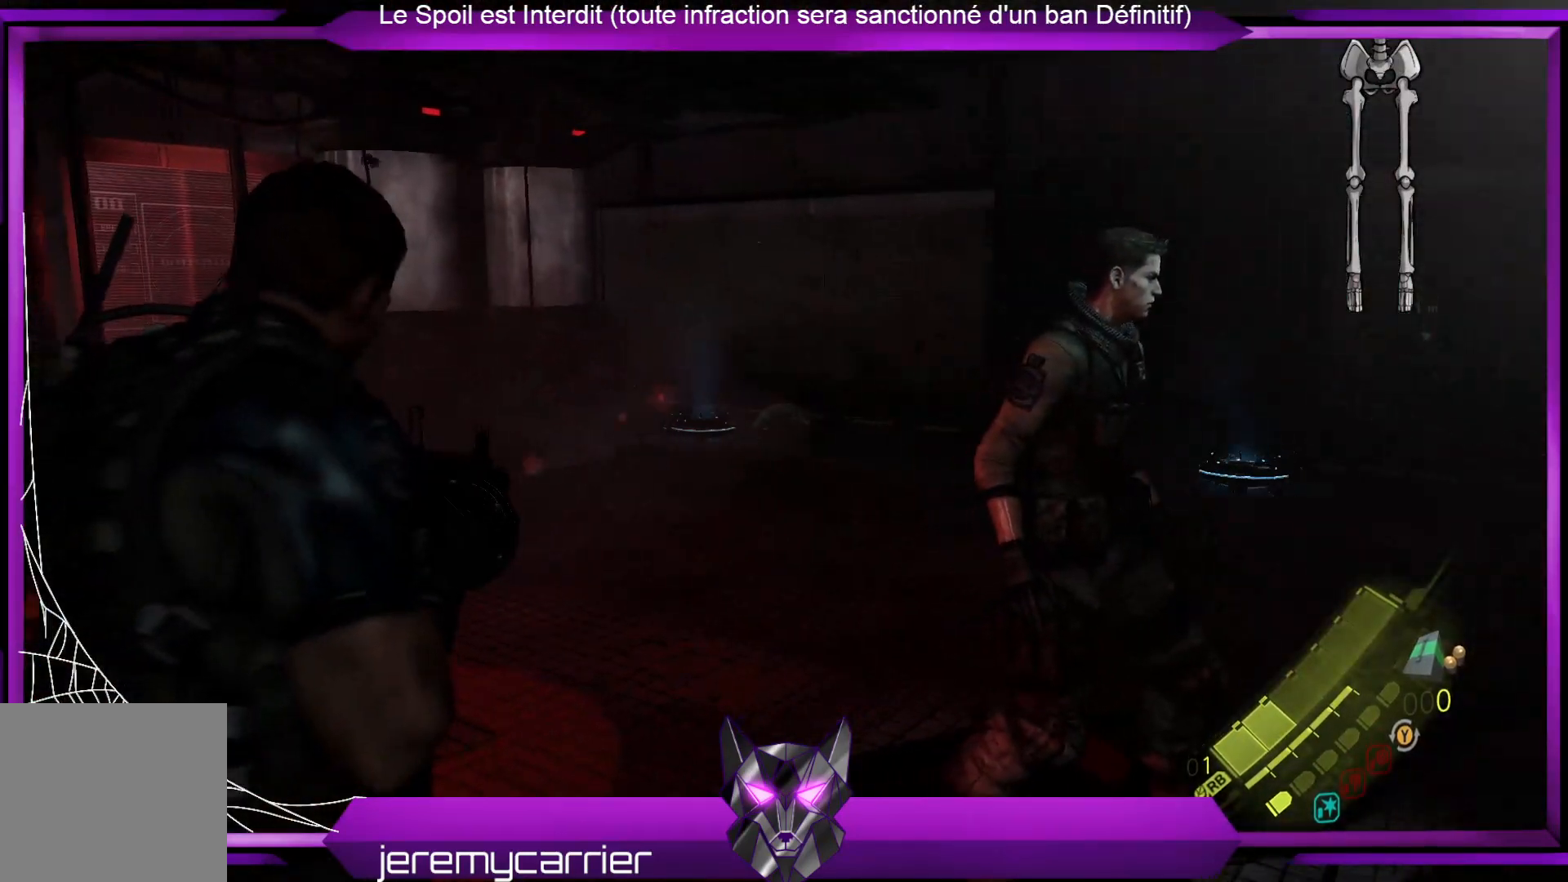
{"buttons": ["L2"], "left_stick": "down-right", "right_stick": "center", "events": [[67, "R2", "down"], [67, "left_stick", "down-right"], [201, "right_stick", "center"], [267, "R2", "up"]]}
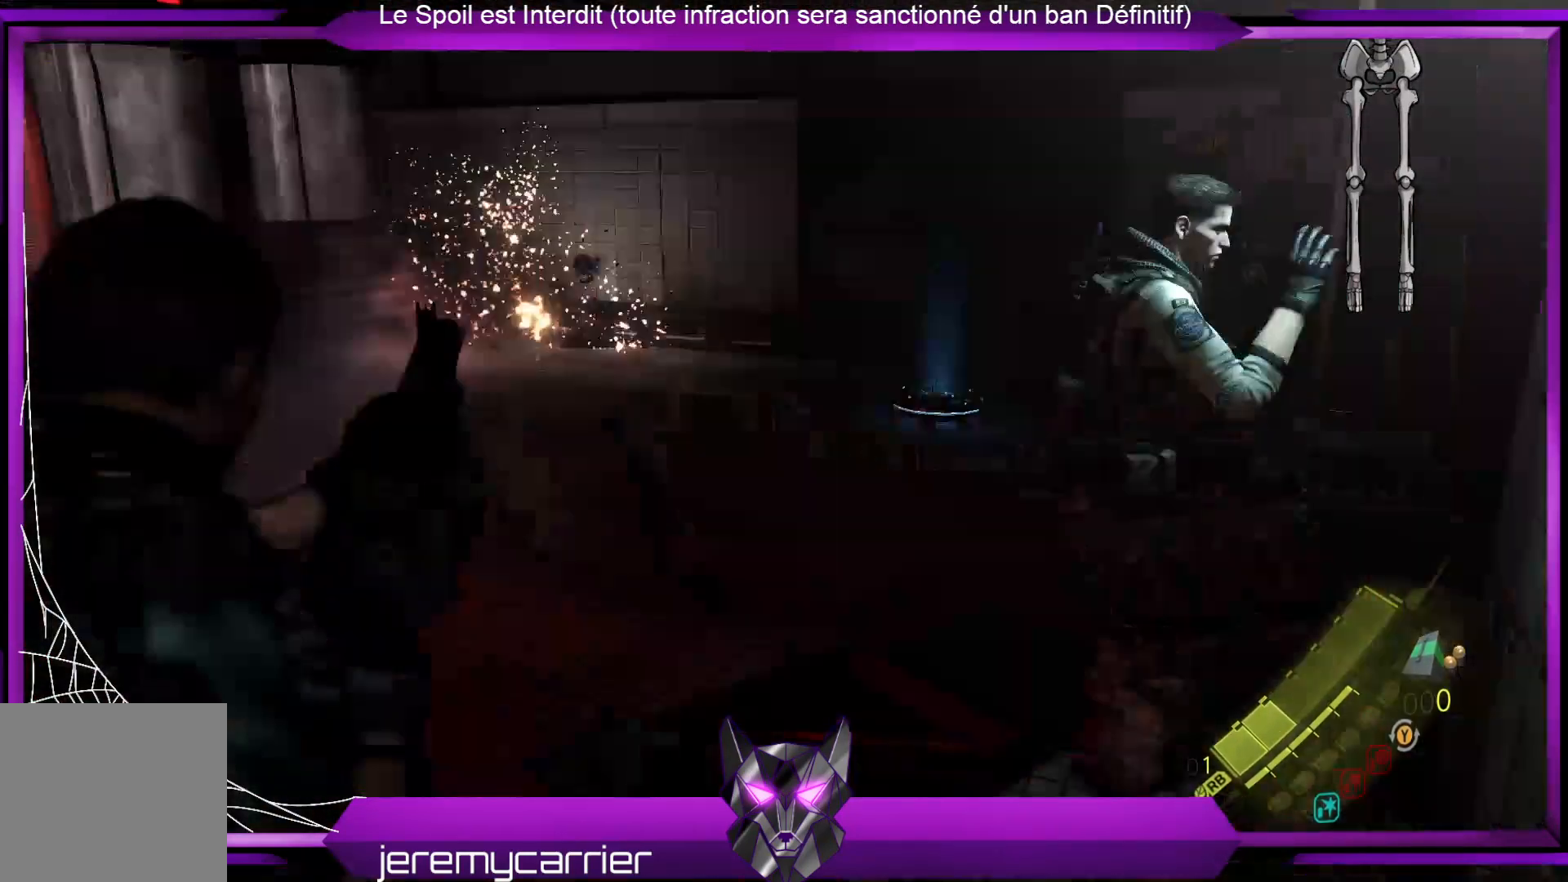
{"buttons": ["L2"], "left_stick": "left", "right_stick": "center", "events": [[34, "left_stick", "down"], [167, "left_stick", "down-left"], [435, "left_stick", "left"]]}
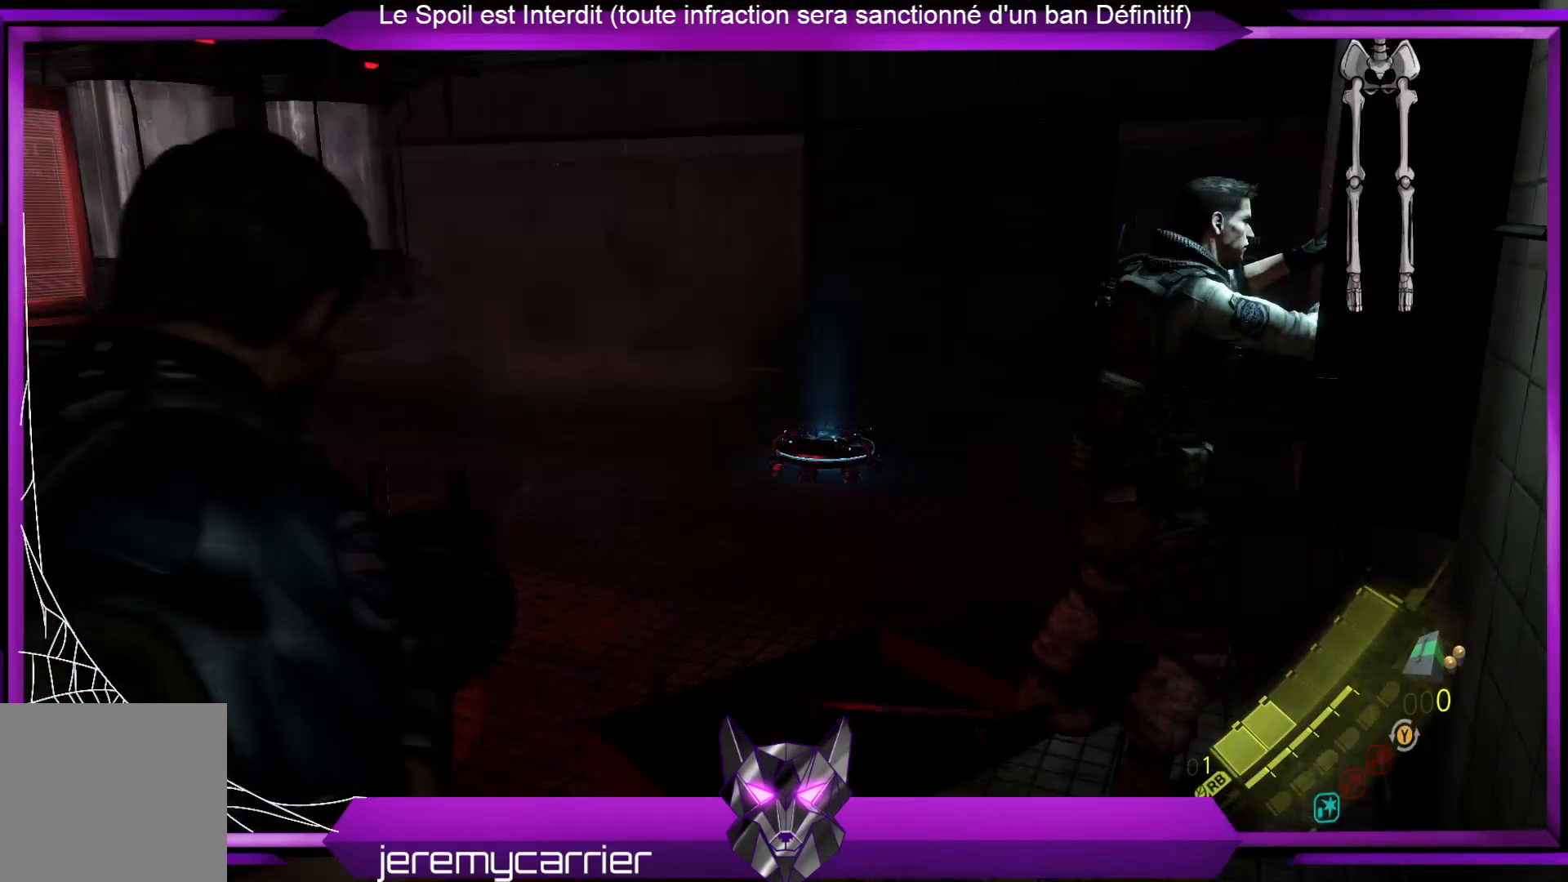
{"buttons": ["L2"], "left_stick": "down-left", "right_stick": "center", "events": [[268, "right_stick", "down-left"], [401, "left_stick", "down-left"], [435, "right_stick", "center"]]}
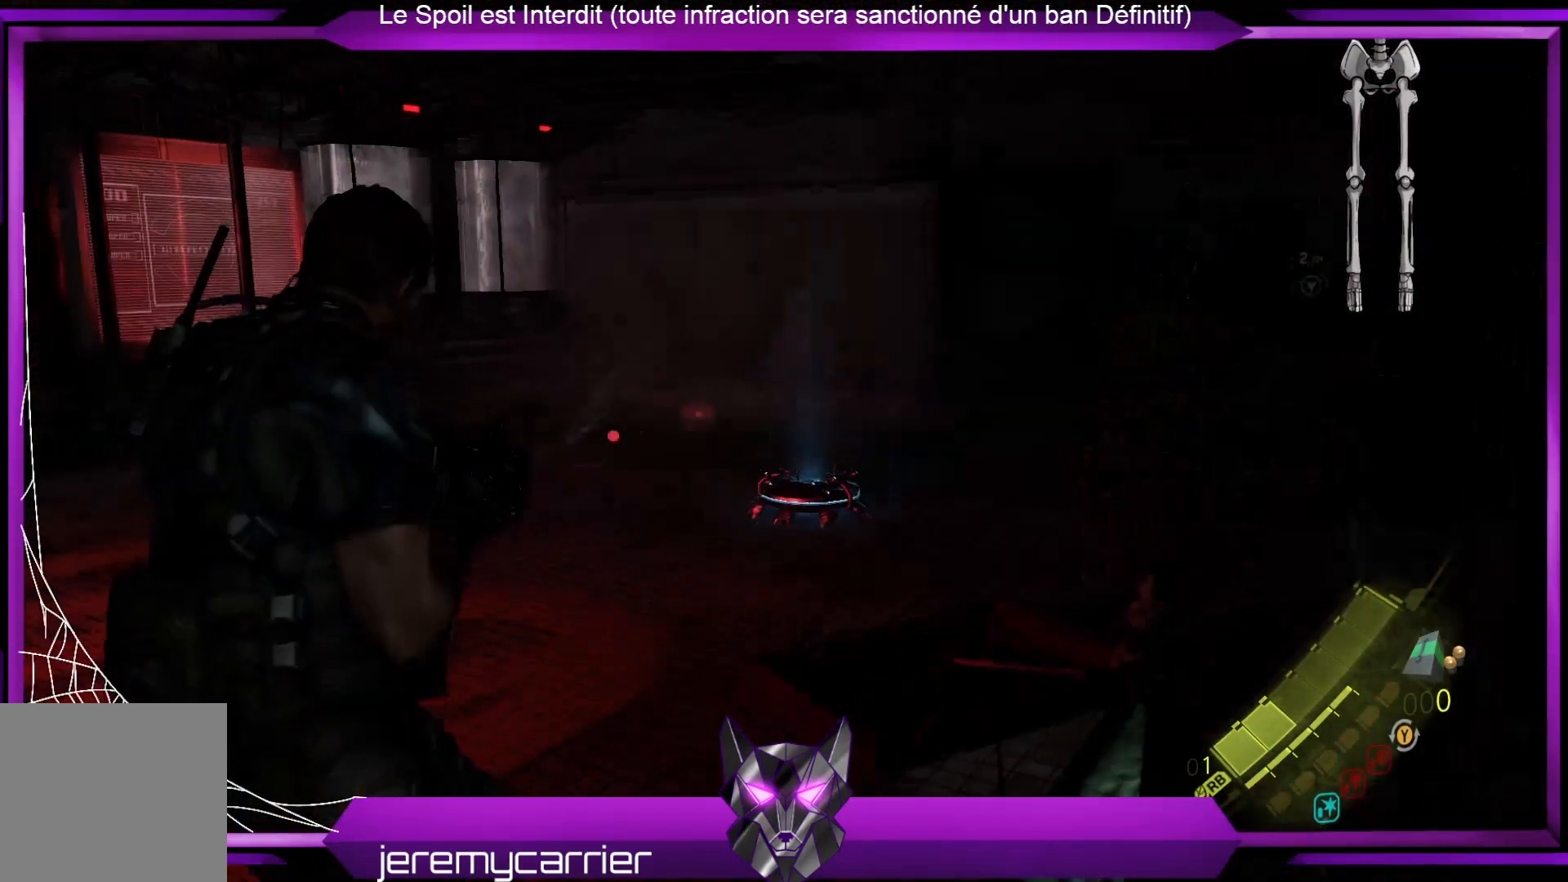
{"buttons": ["L2"], "left_stick": "down-left", "right_stick": "center", "events": [[200, "right_stick", "down-left"], [267, "R2", "down"], [467, "R2", "up"], [467, "right_stick", "center"]]}
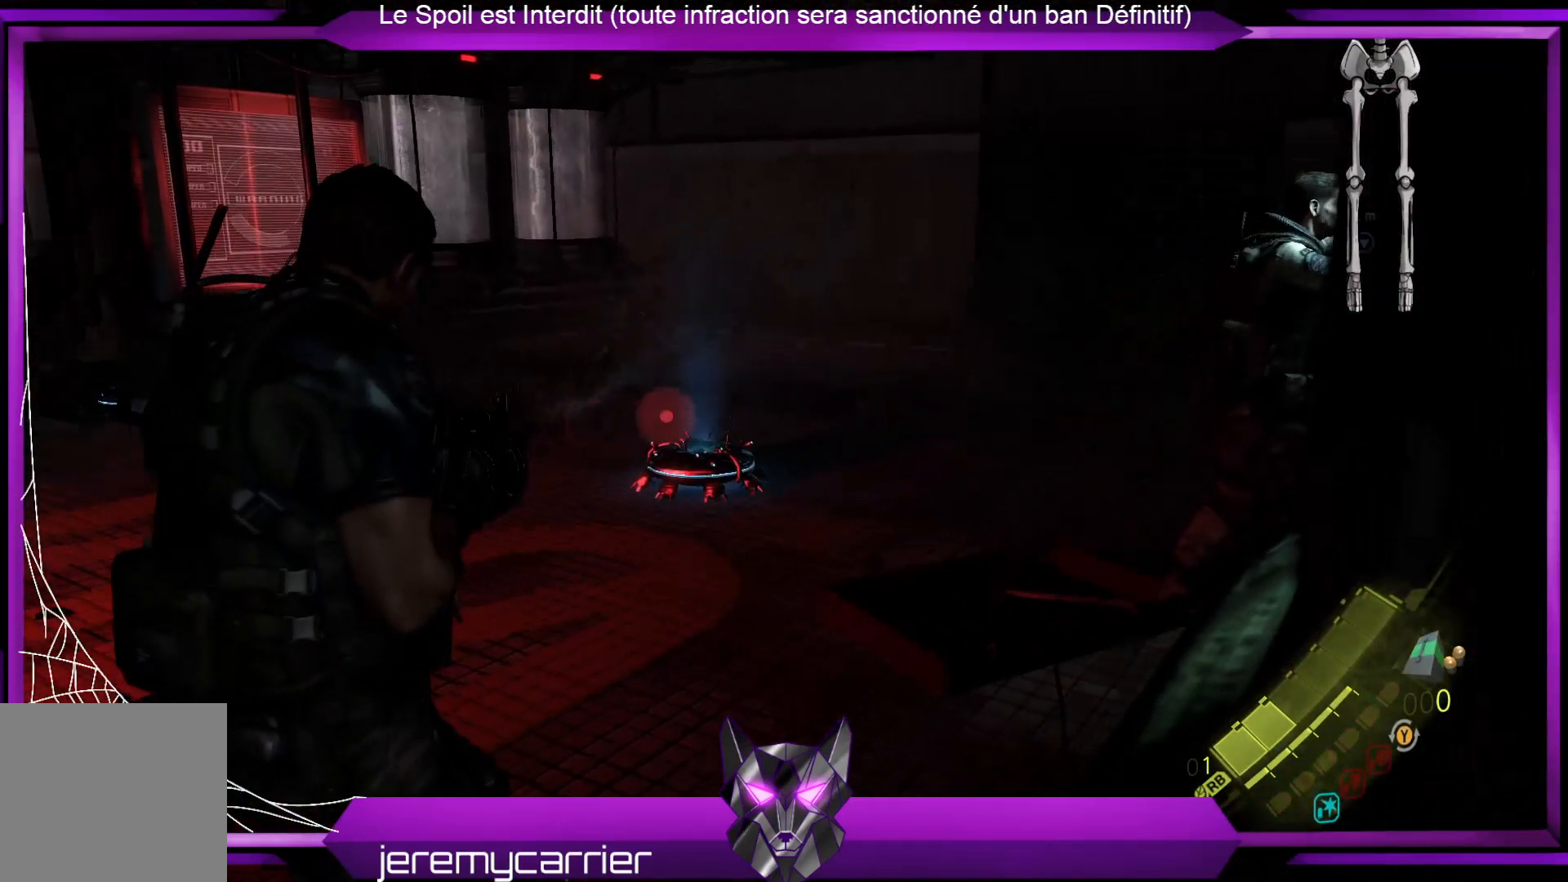
{"buttons": [], "left_stick": "center", "right_stick": "center", "events": [[134, "left_stick", "center"], [200, "L2", "up"], [234, "DPAD_RIGHT", "down"], [434, "DPAD_RIGHT", "up"]]}
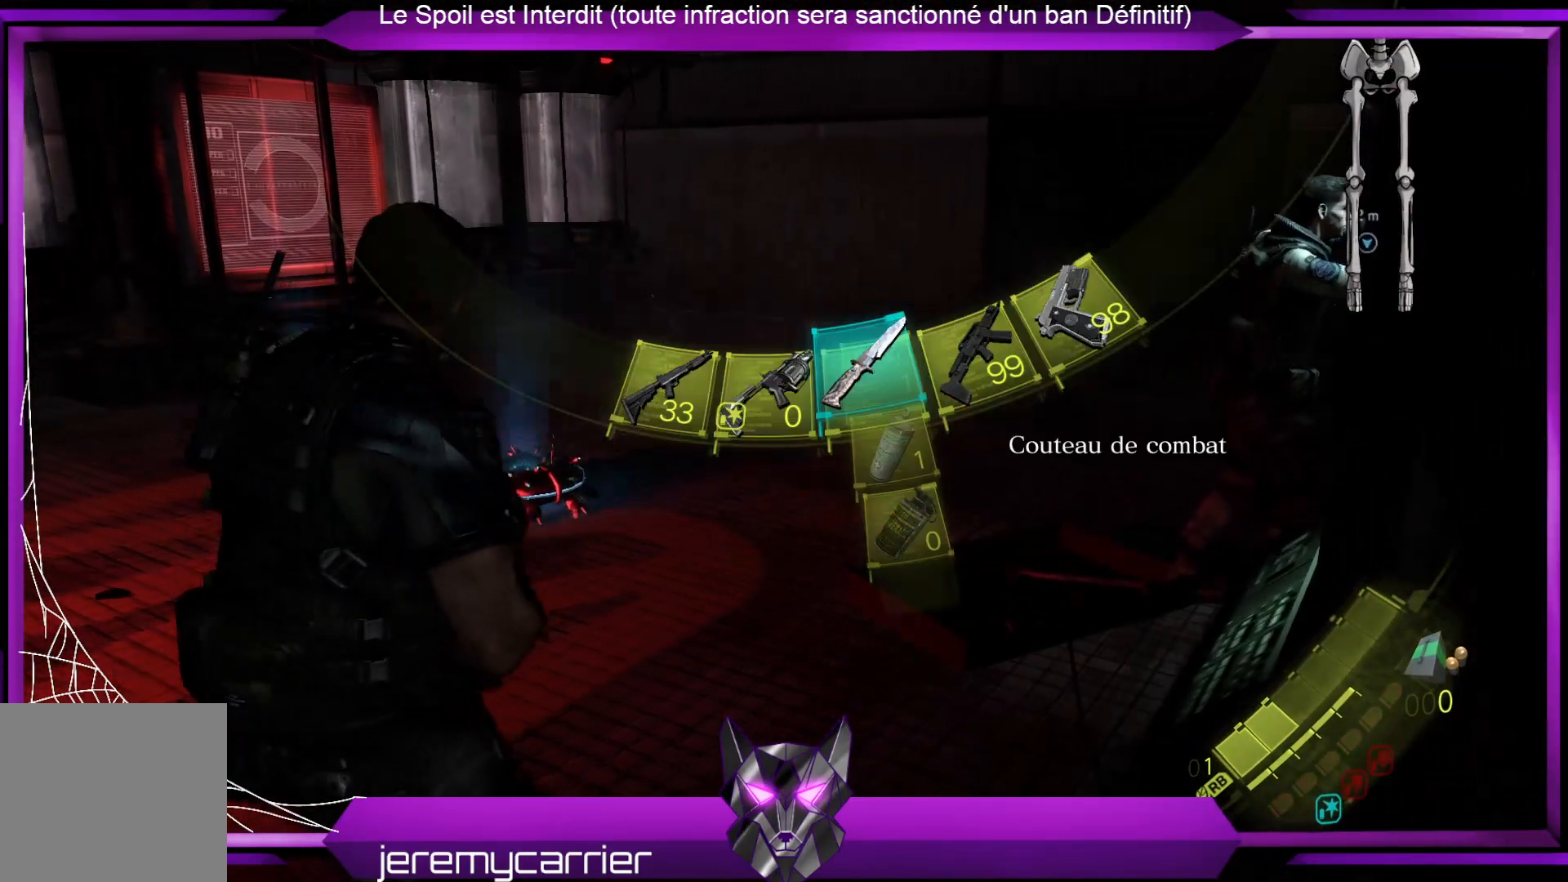
{"buttons": ["DPAD_RIGHT"], "left_stick": "center", "right_stick": "center", "events": [[435, "DPAD_RIGHT", "down"]]}
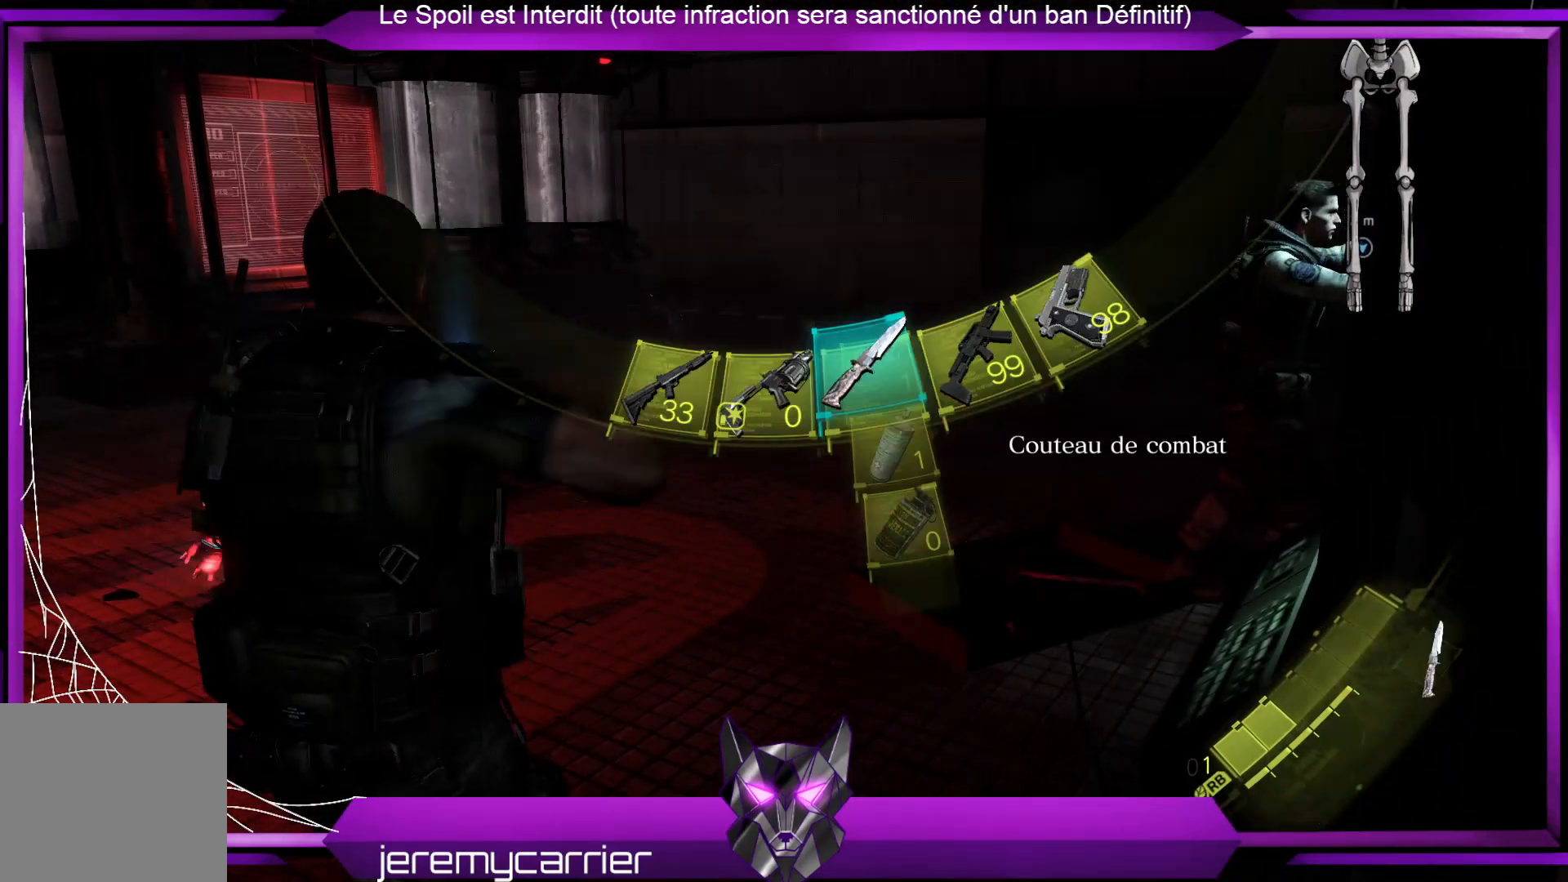
{"buttons": ["DPAD_RIGHT"], "left_stick": "center", "right_stick": "center", "events": [[67, "DPAD_RIGHT", "up"], [134, "DPAD_RIGHT", "down"], [268, "DPAD_RIGHT", "up"], [468, "DPAD_RIGHT", "down"]]}
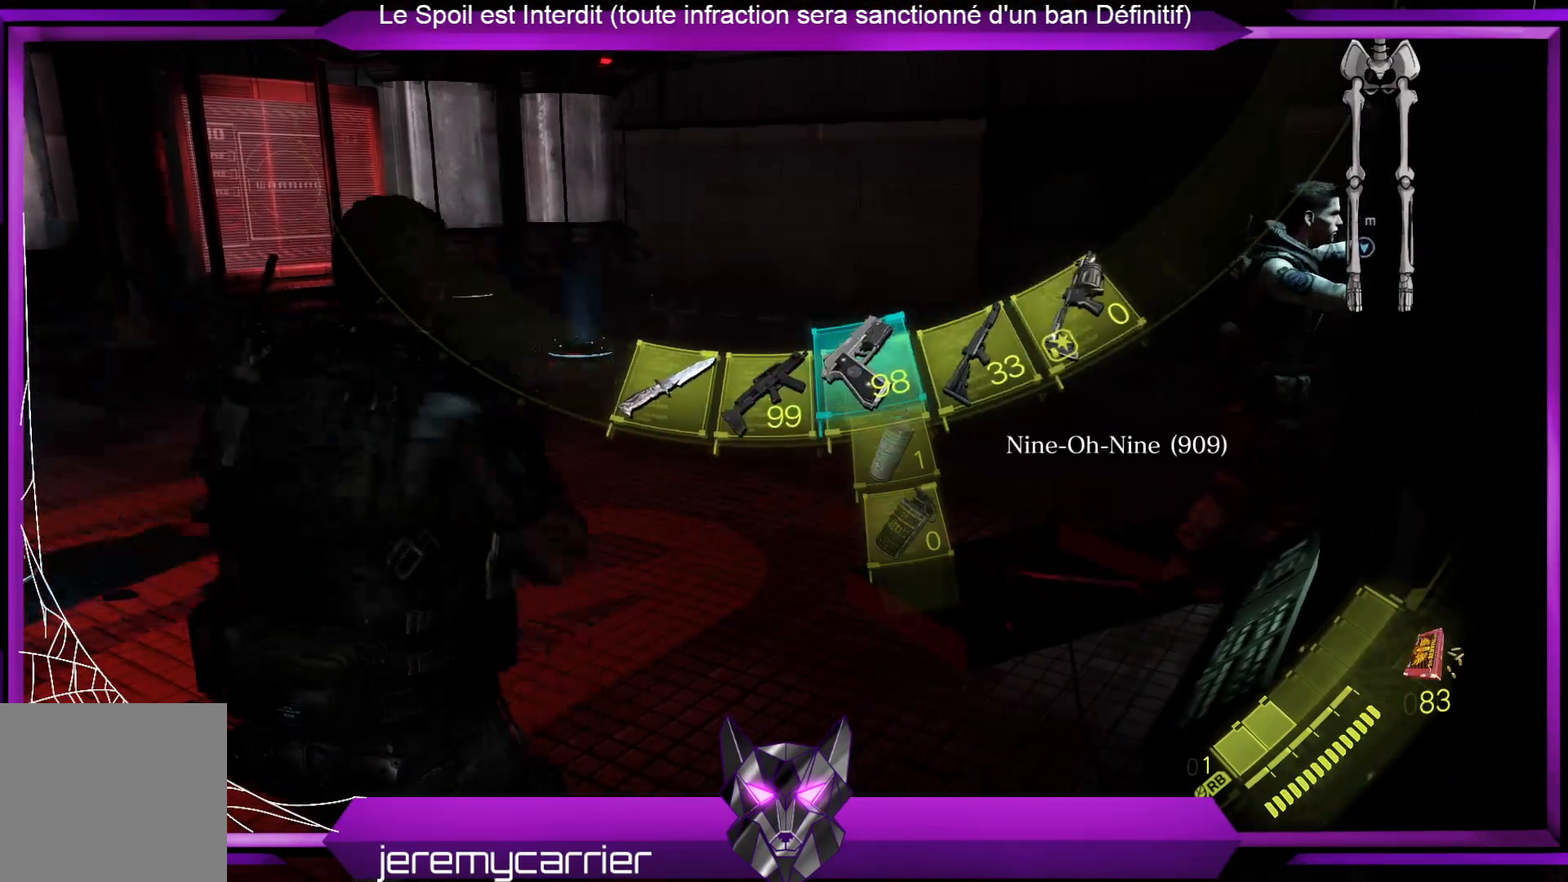
{"buttons": [], "left_stick": "center", "right_stick": "center", "events": [[66, "DPAD_RIGHT", "up"]]}